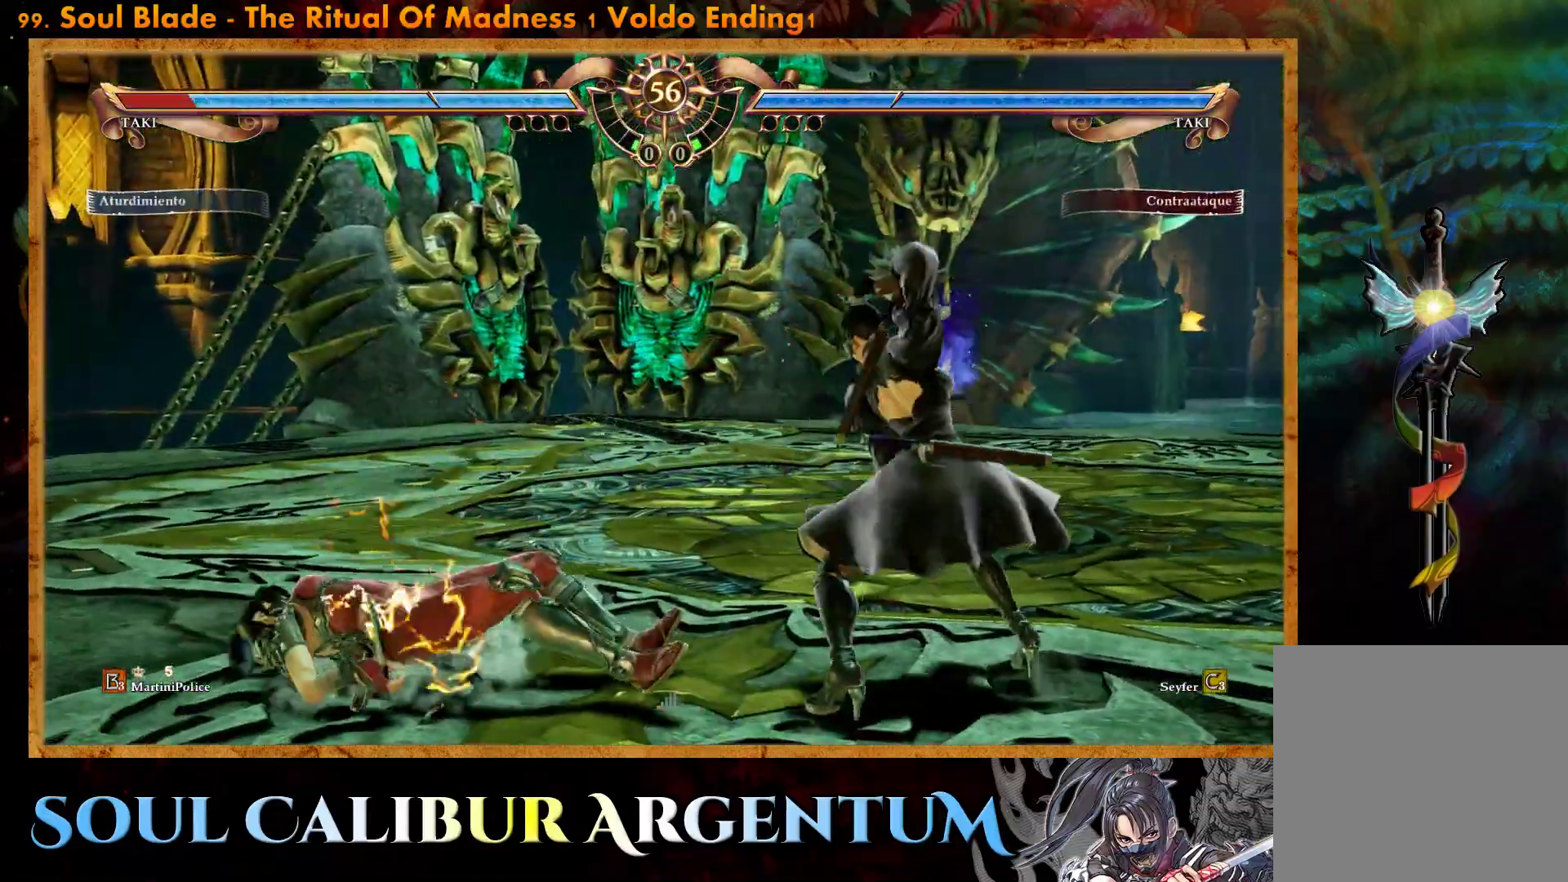
Gameplay with a controller (PlayStation layout); each line is a JSON object with the inputs held at the frame after it. "events" lists button and stick changes between this image and that frame as [ms after this image, input, new state], when the widget could be followed in between. Not read: left_stick right_stick.
{"buttons": ["DPAD_LEFT"], "events": [[200, "DPAD_LEFT", "down"], [233, "CIRCLE", "down"], [333, "CIRCLE", "up"], [400, "CIRCLE", "down"], [483, "CIRCLE", "up"]]}
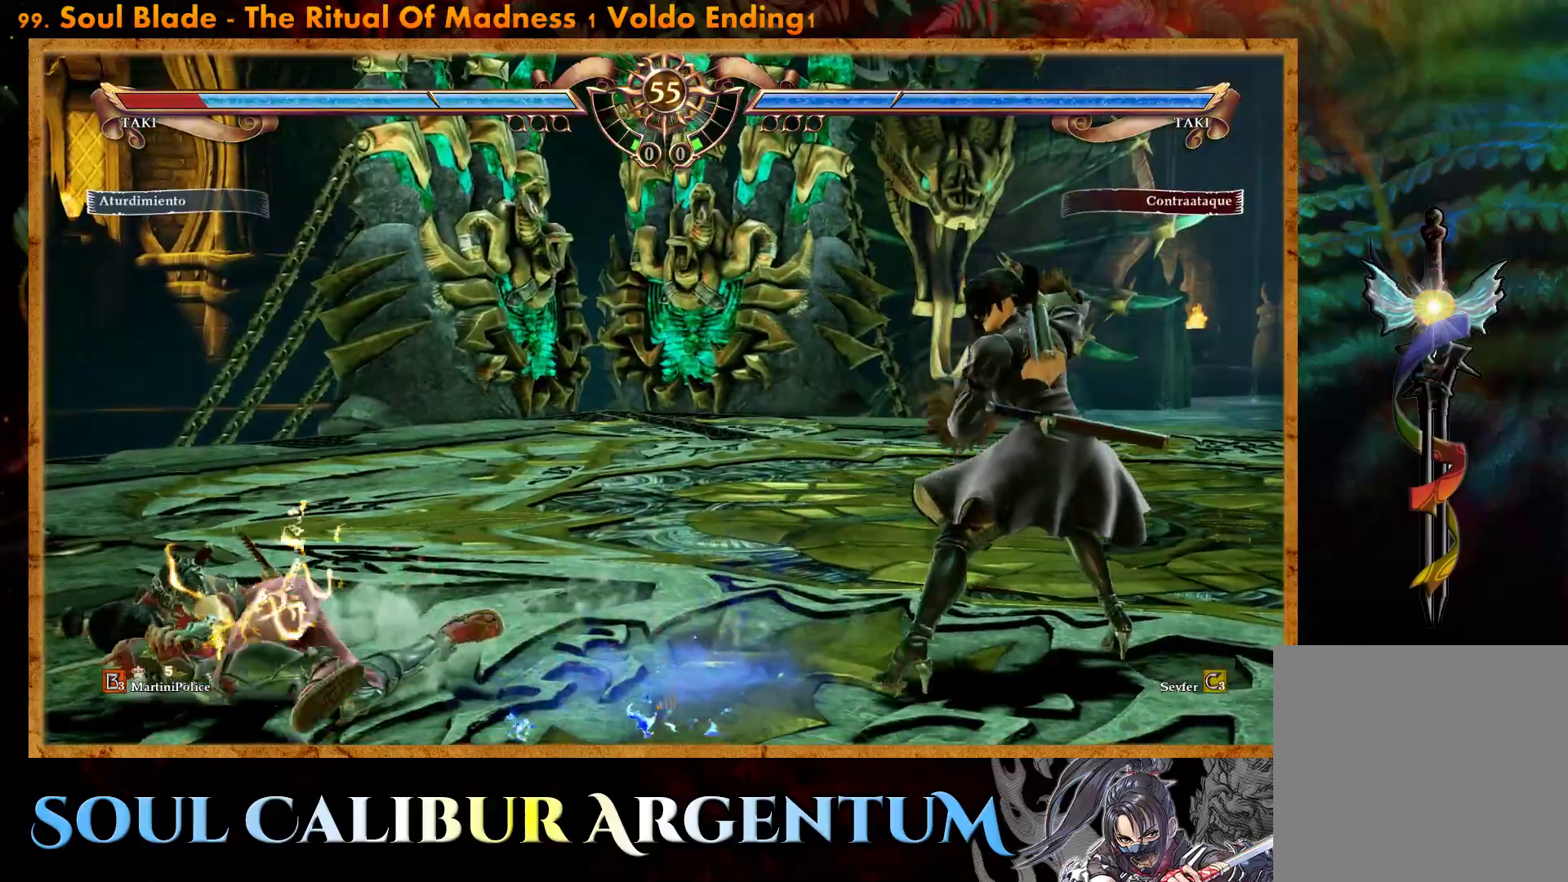
{"buttons": ["DPAD_RIGHT"], "events": [[67, "CIRCLE", "down"], [167, "CIRCLE", "up"], [183, "DPAD_LEFT", "up"], [317, "DPAD_RIGHT", "down"], [367, "SQUARE", "down"], [483, "SQUARE", "up"]]}
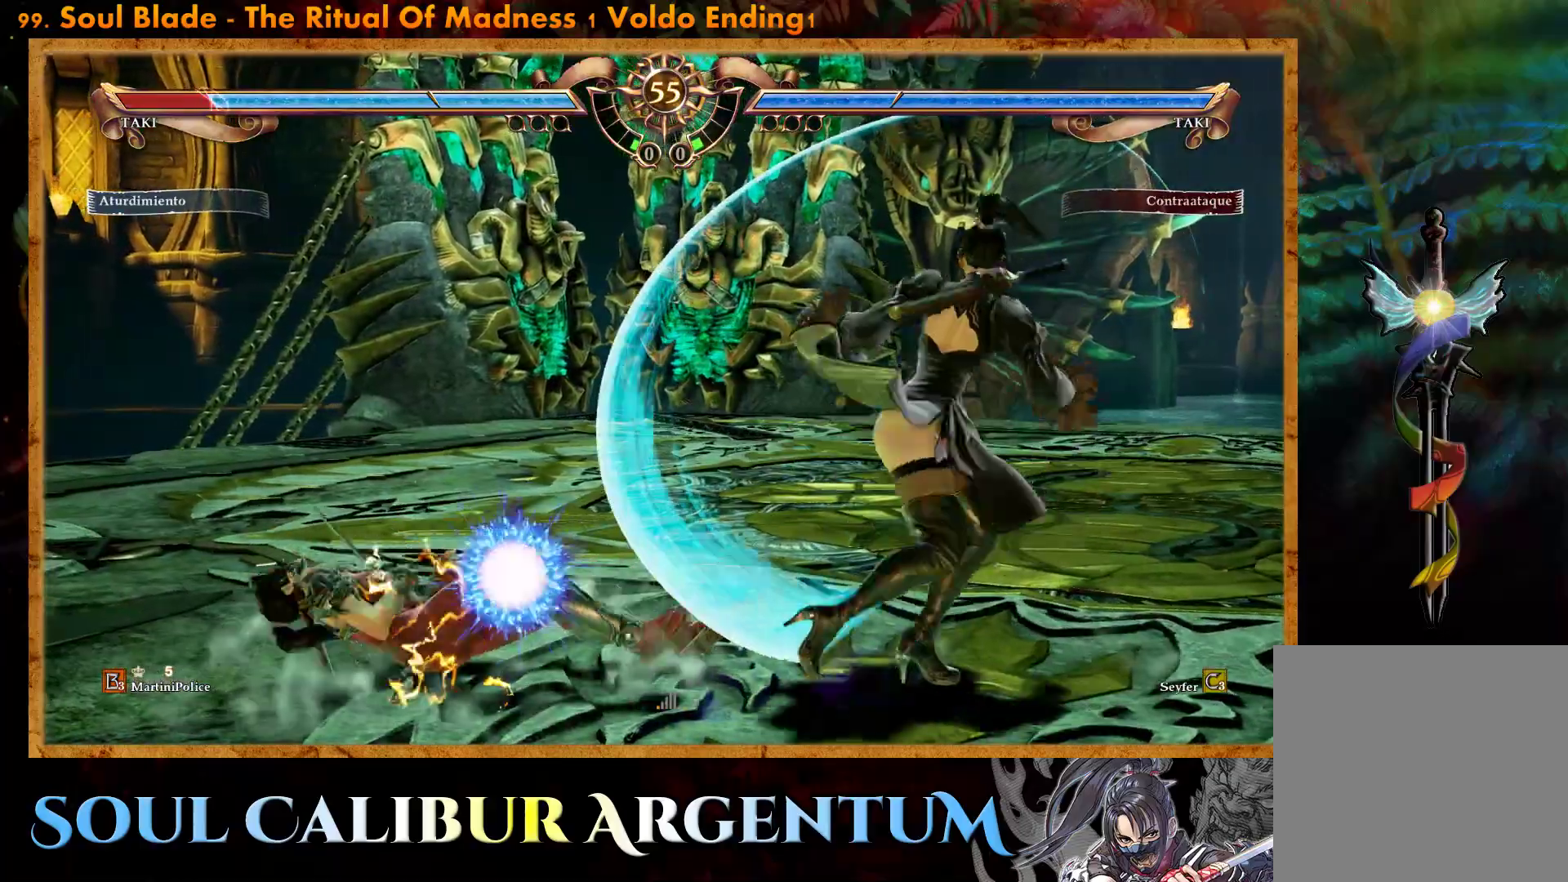
{"buttons": ["DPAD_LEFT"], "events": [[233, "DPAD_RIGHT", "up"], [467, "DPAD_LEFT", "down"]]}
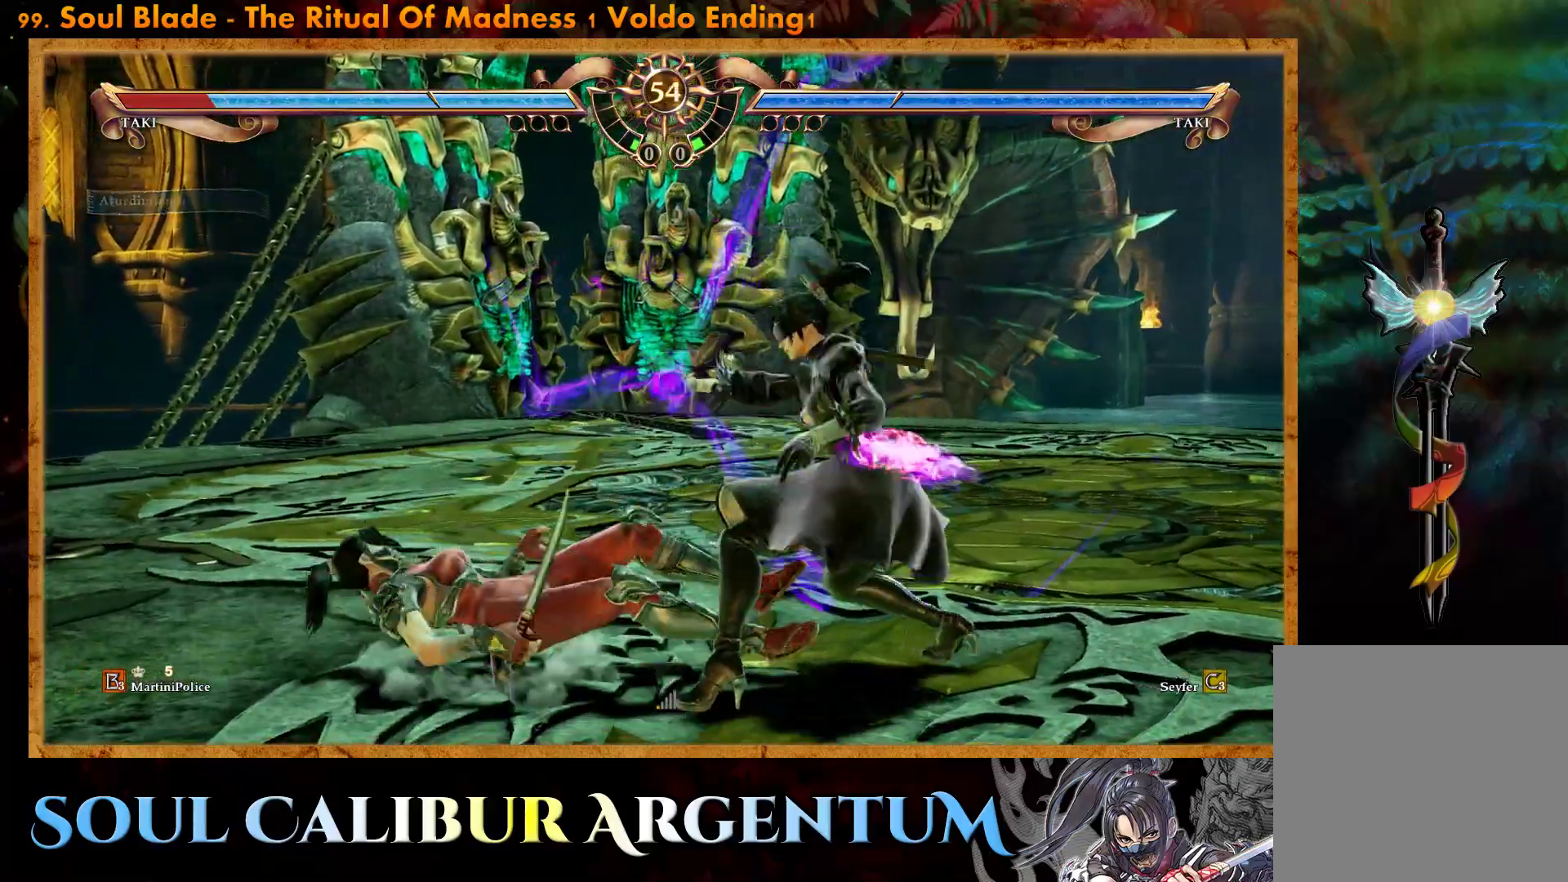
{"buttons": [], "events": [[167, "DPAD_LEFT", "up"], [267, "DPAD_RIGHT", "down"], [283, "CROSS", "down"], [283, "SQUARE", "down"], [417, "DPAD_RIGHT", "up"], [433, "CROSS", "up"], [433, "SQUARE", "up"]]}
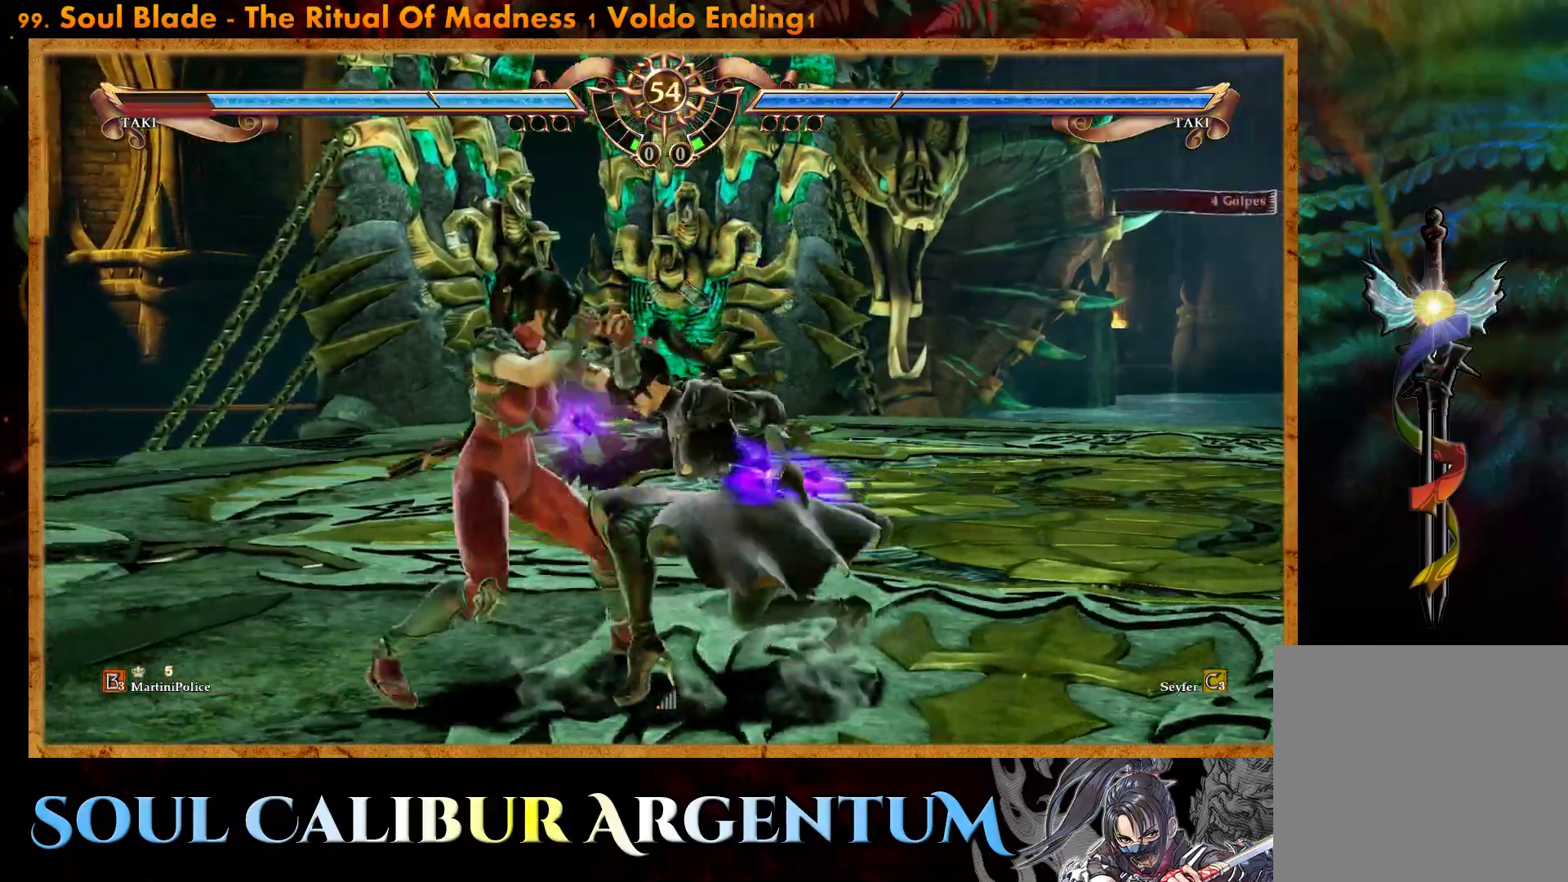
{"buttons": [], "events": [[17, "SQUARE", "down"], [117, "SQUARE", "up"]]}
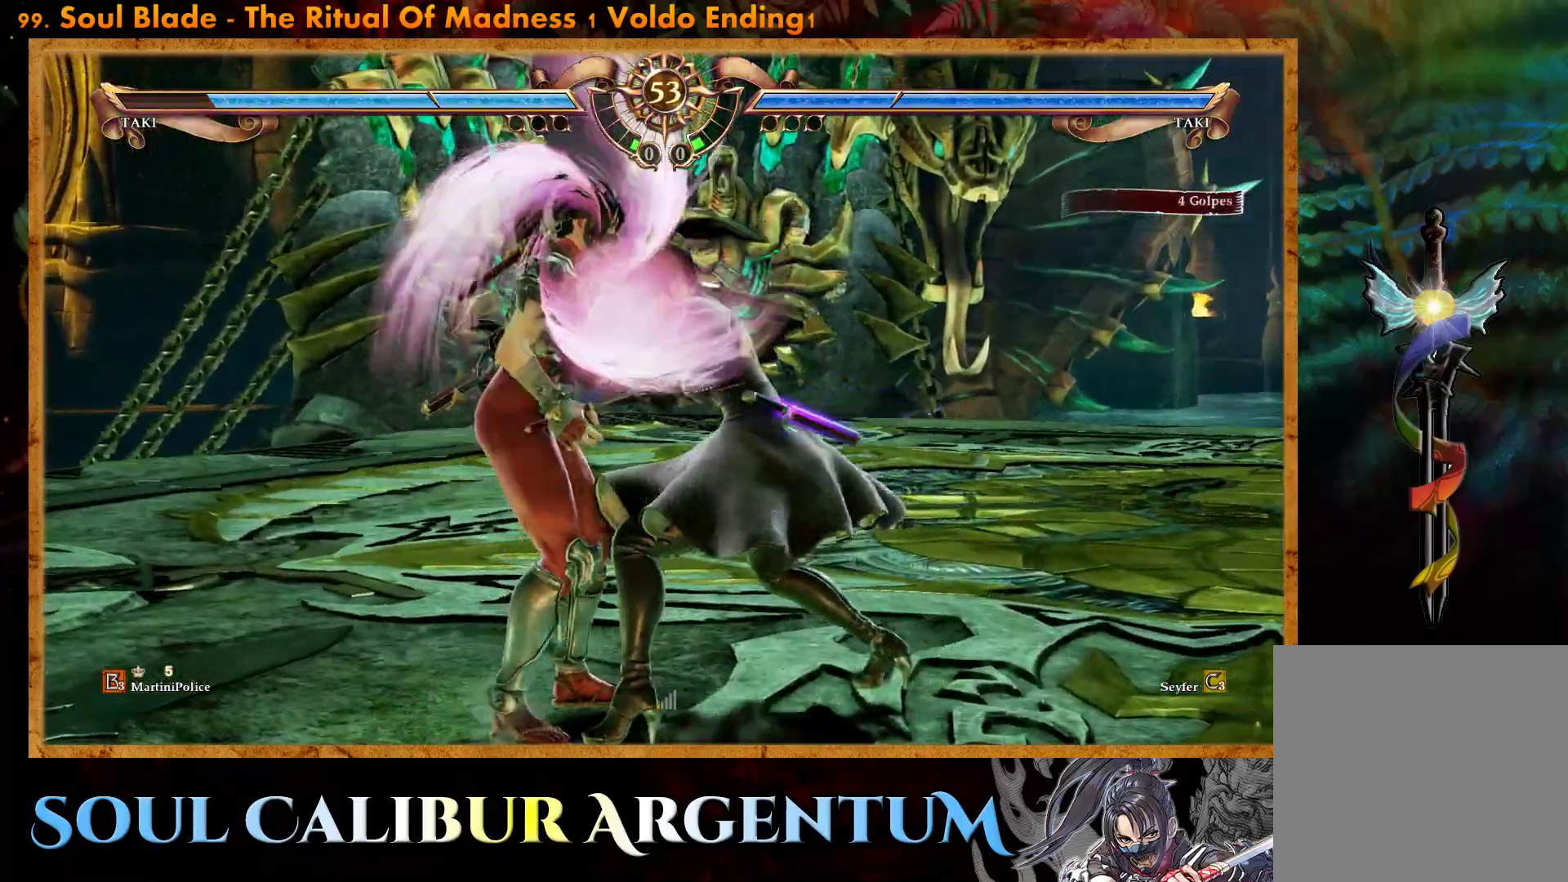
{"buttons": [], "events": []}
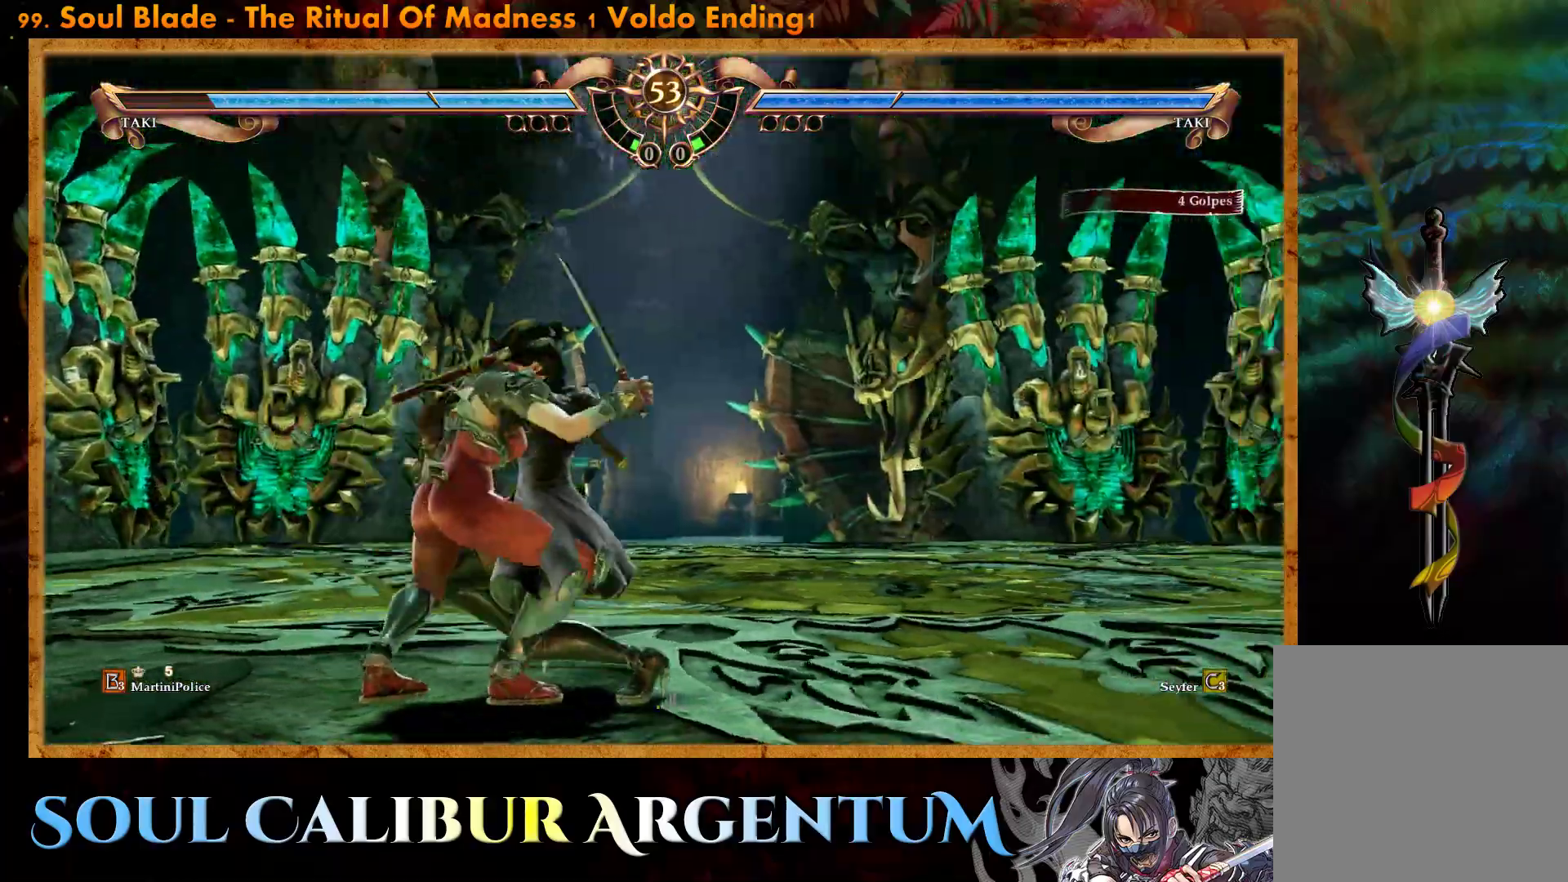
{"buttons": ["DPAD_LEFT"], "events": [[283, "CROSS", "down"], [417, "CROSS", "up"], [467, "DPAD_LEFT", "down"]]}
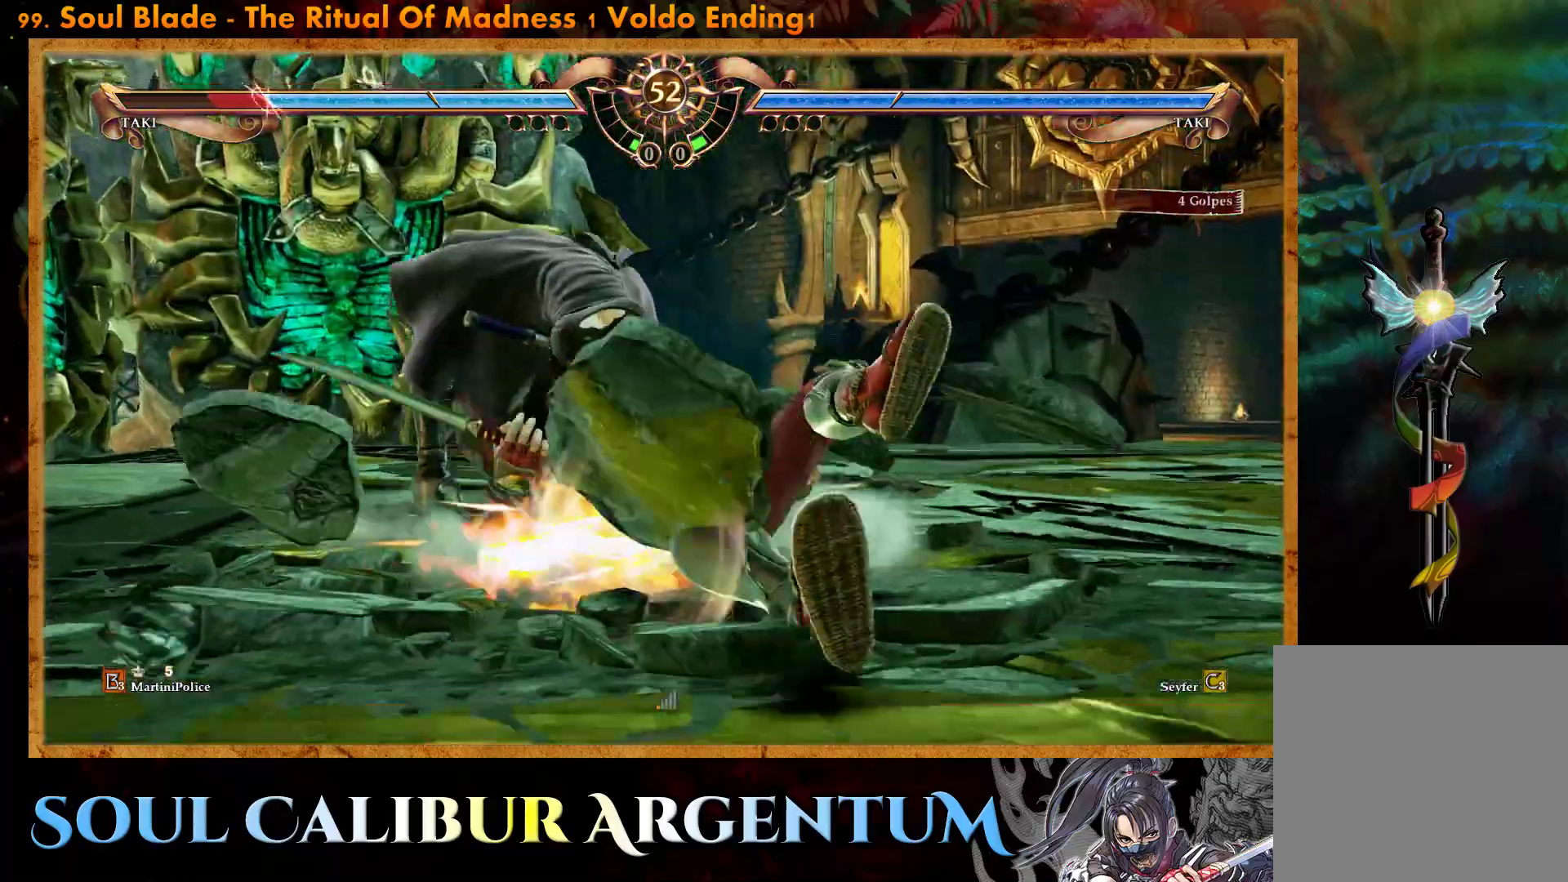
{"buttons": [], "events": [[83, "DPAD_LEFT", "up"], [100, "CROSS", "down"], [233, "CROSS", "up"], [367, "CROSS", "down"], [450, "CROSS", "up"]]}
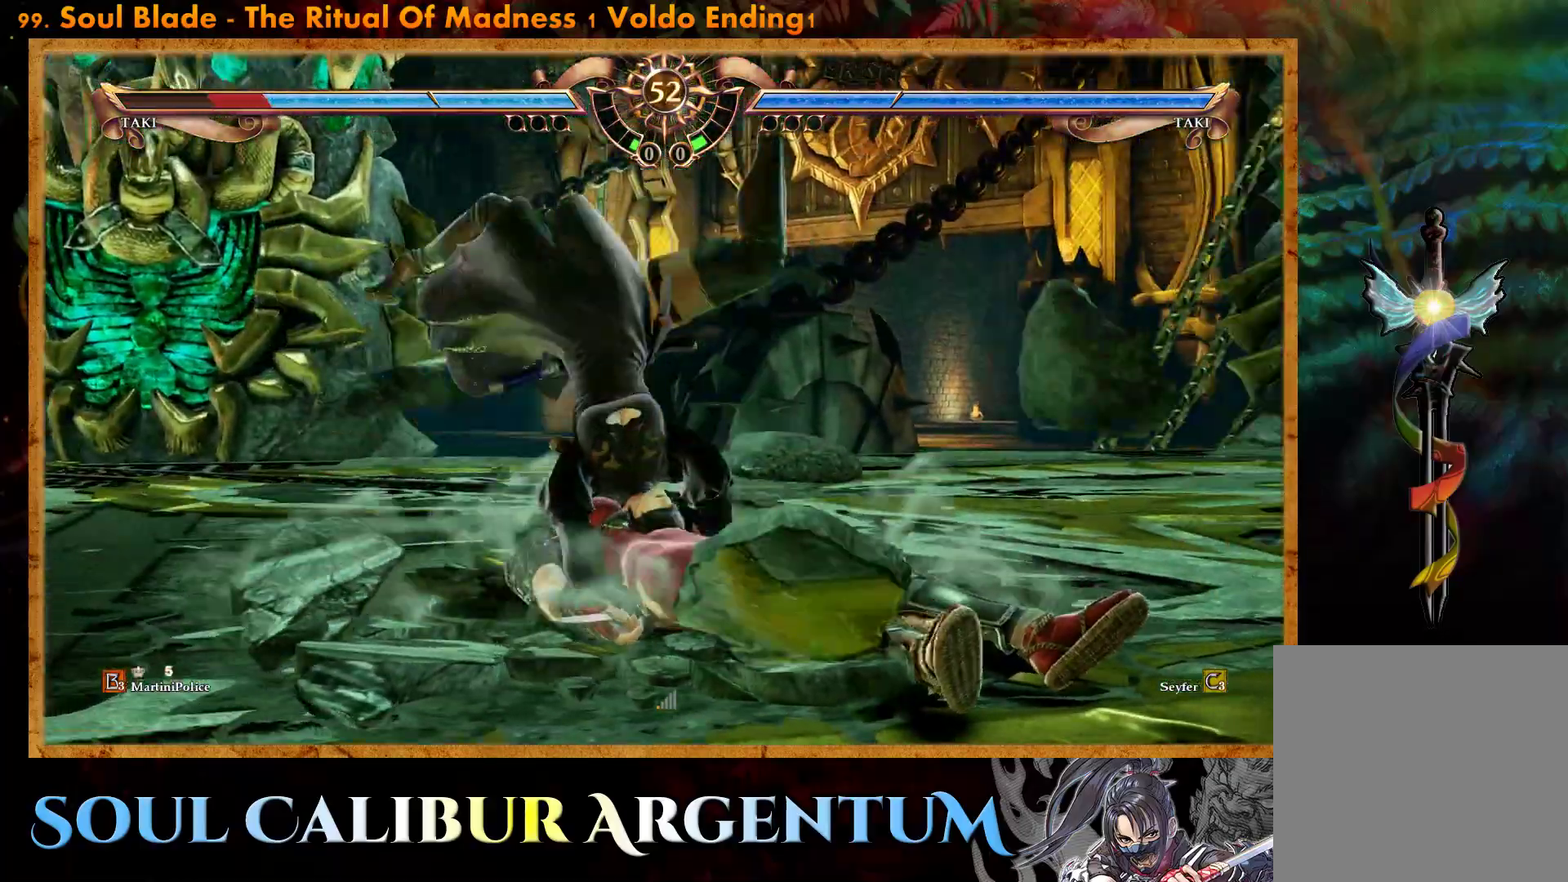
{"buttons": [], "events": [[50, "CROSS", "down"], [250, "CROSS", "up"]]}
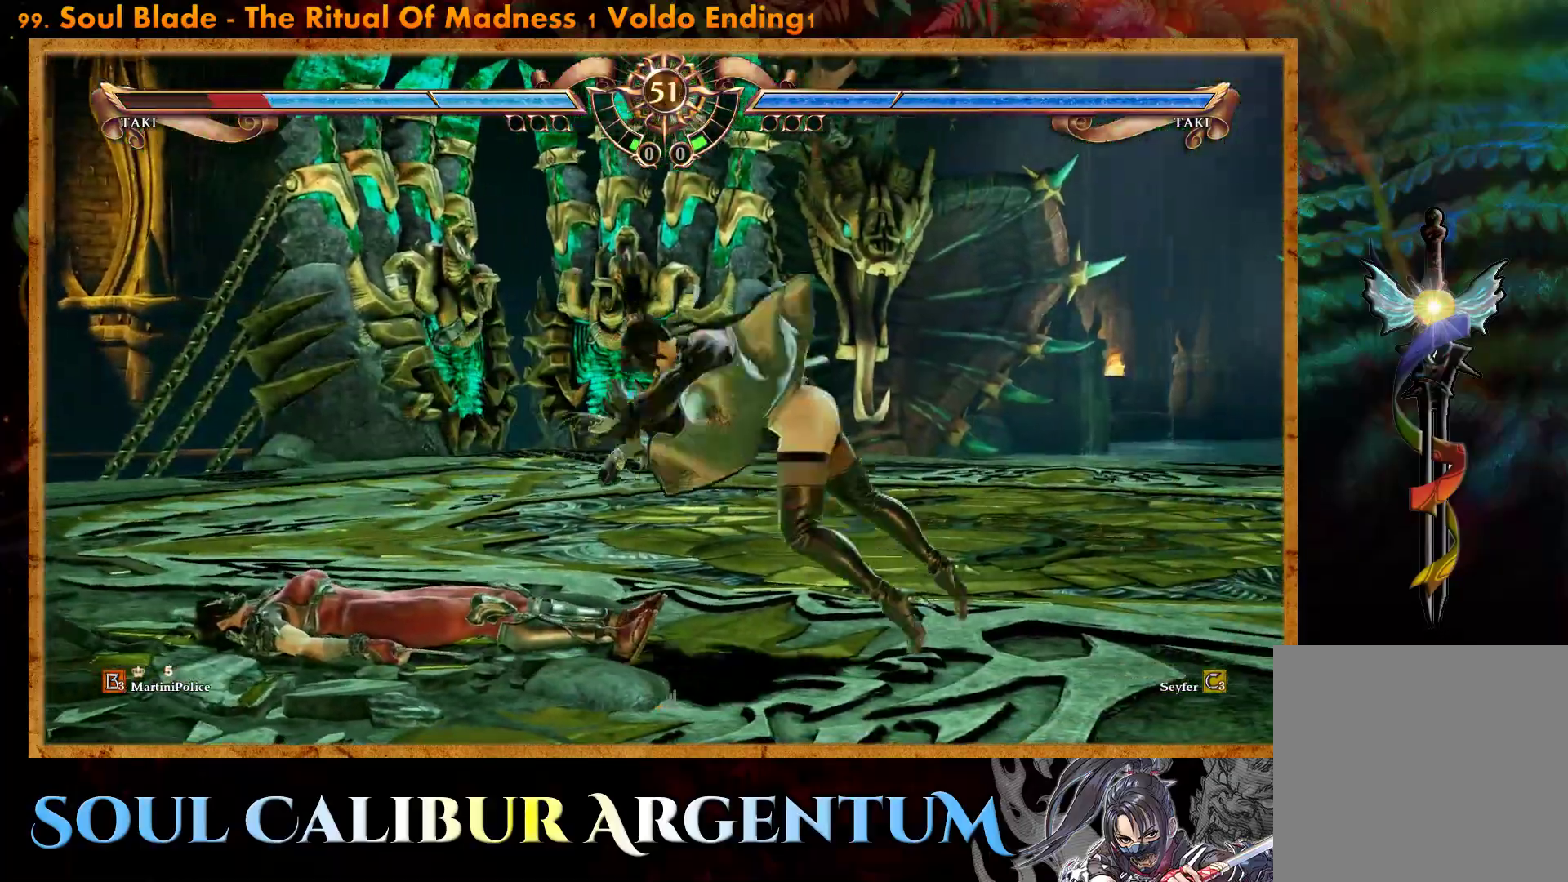
{"buttons": ["DPAD_LEFT"], "events": [[250, "DPAD_LEFT", "down"], [333, "DPAD_LEFT", "up"], [400, "DPAD_LEFT", "down"]]}
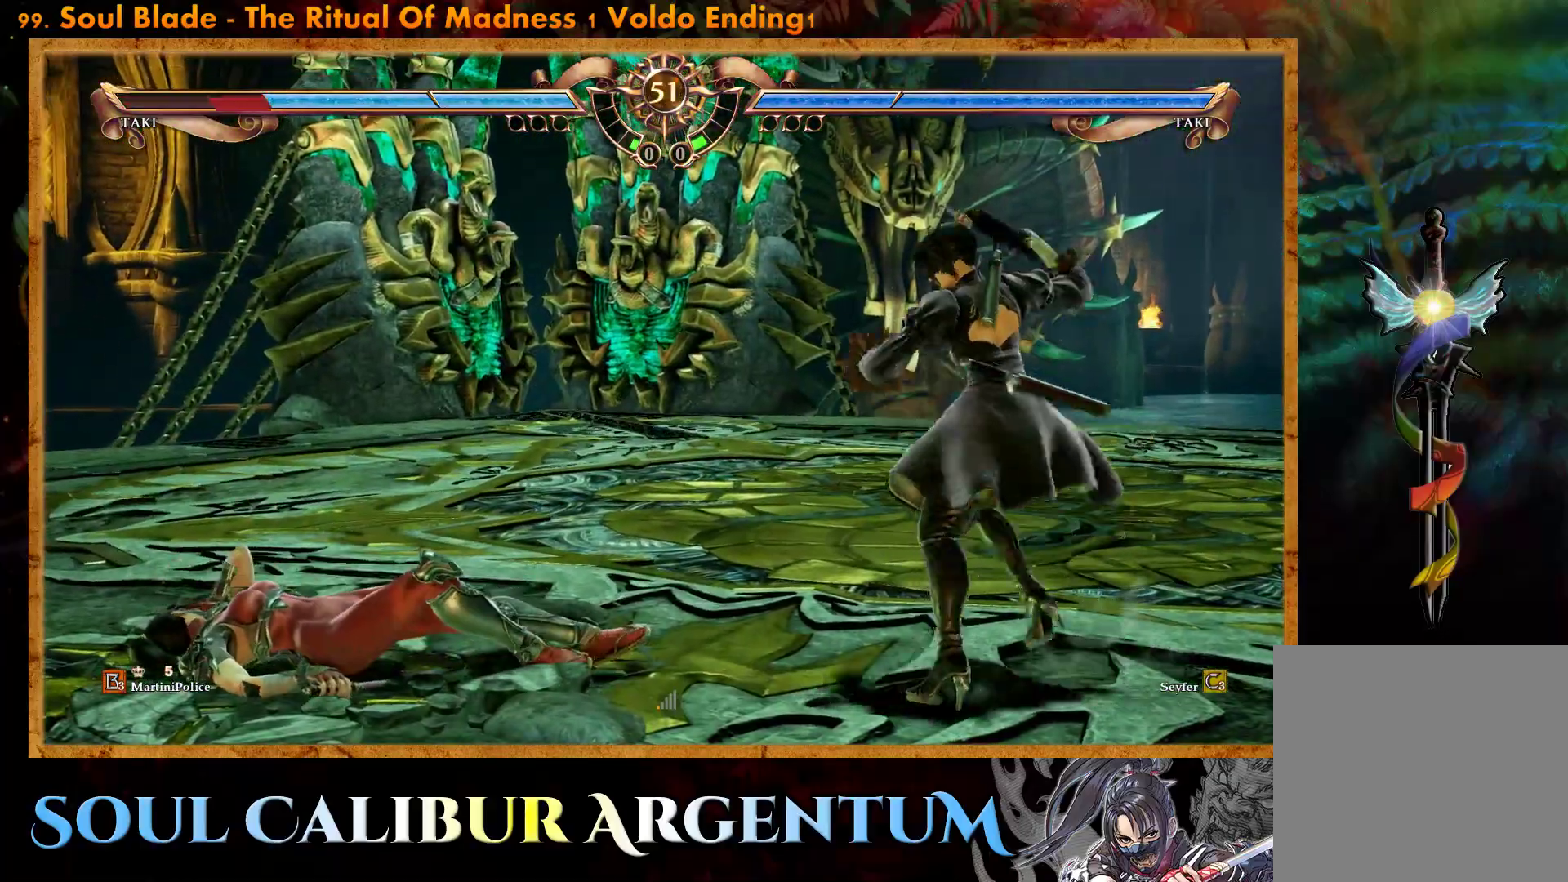
{"buttons": ["TRIANGLE", "DPAD_LEFT"], "events": [[433, "TRIANGLE", "down"]]}
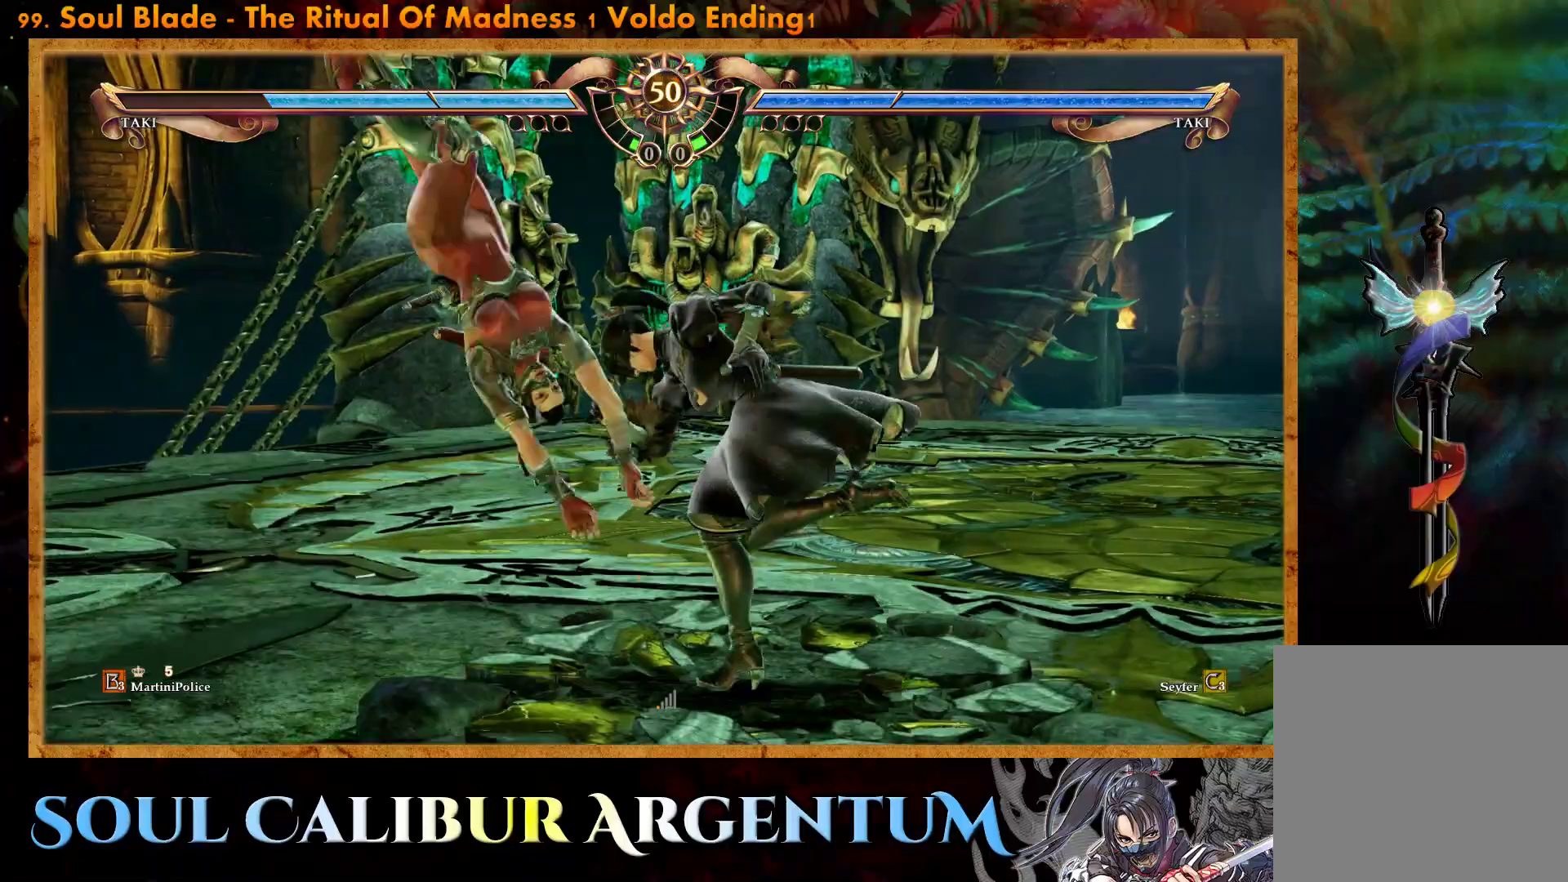
{"buttons": ["TRIANGLE", "DPAD_LEFT"], "events": []}
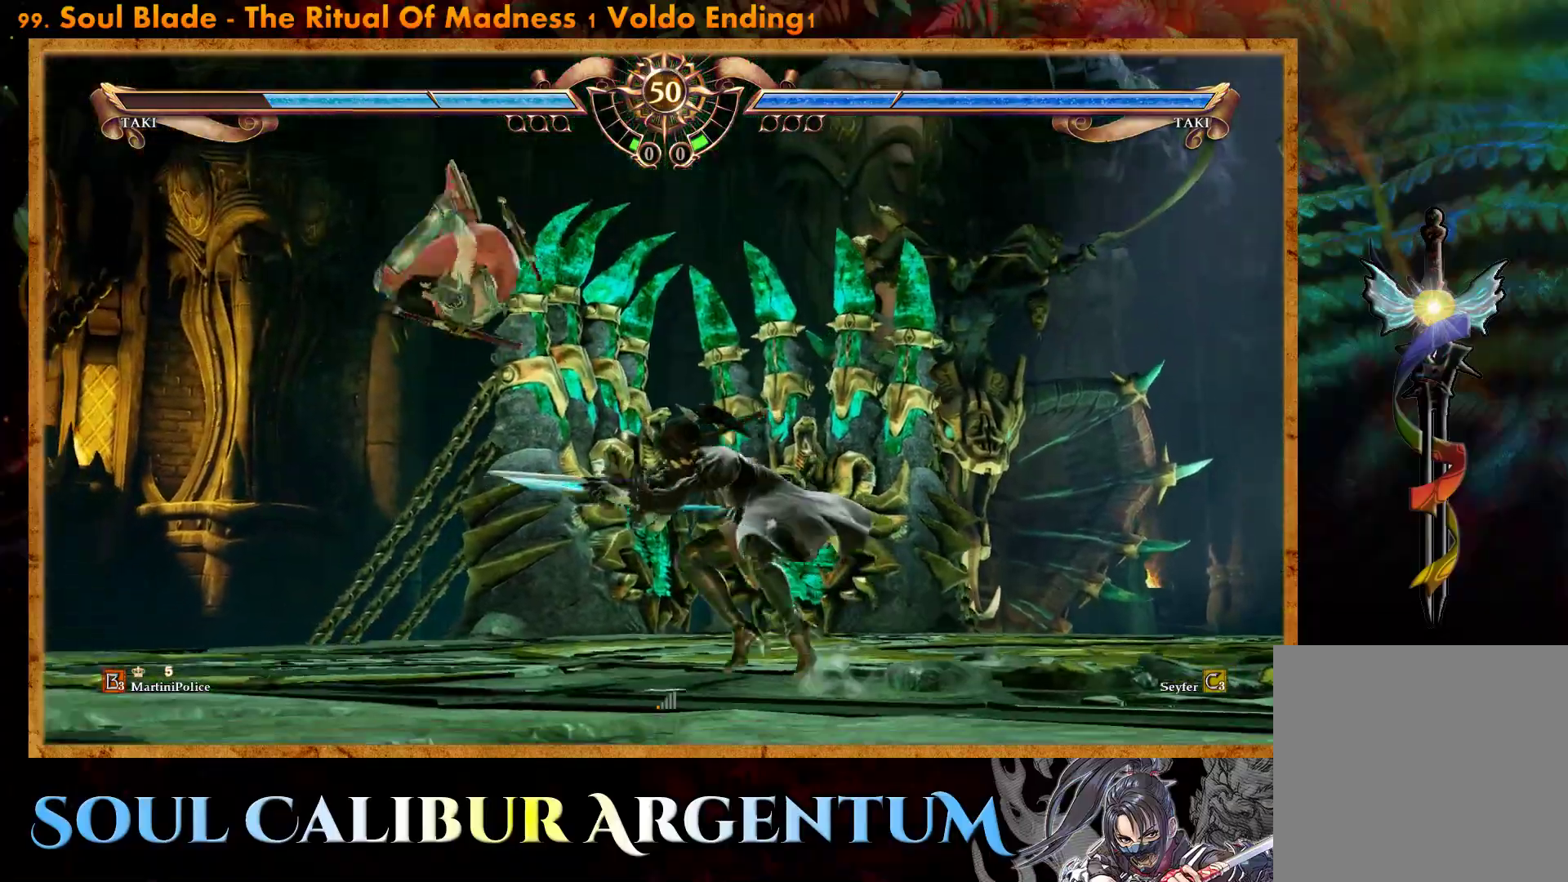
{"buttons": ["CIRCLE", "DPAD_LEFT"], "events": [[50, "TRIANGLE", "up"], [67, "DPAD_LEFT", "up"], [250, "DPAD_LEFT", "down"], [333, "DPAD_LEFT", "up"], [417, "CIRCLE", "down"], [417, "DPAD_LEFT", "down"]]}
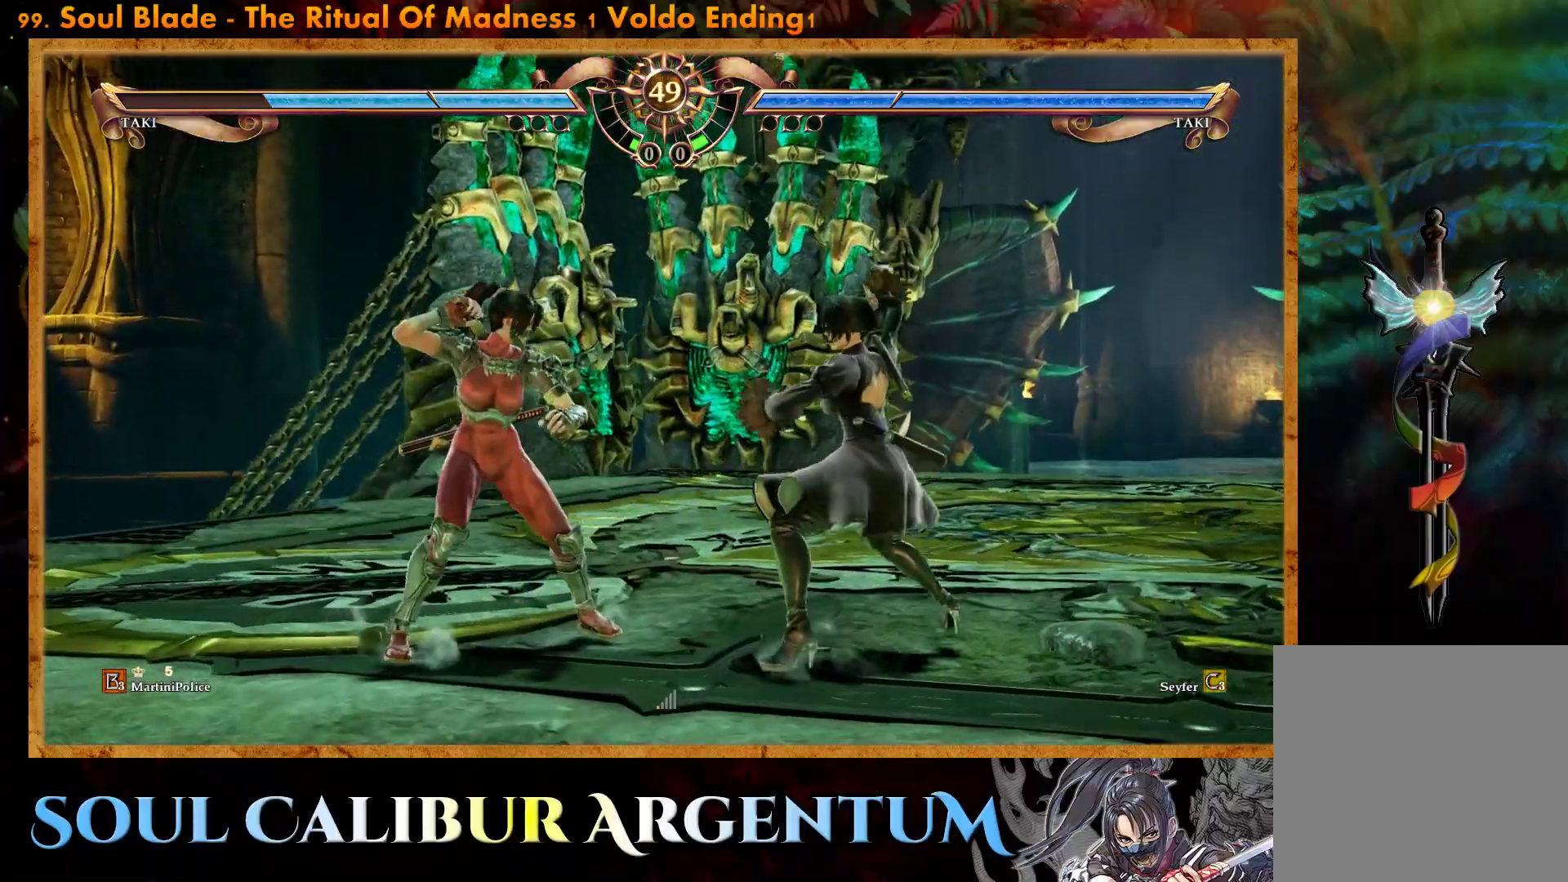
{"buttons": ["CROSS"], "events": [[17, "CIRCLE", "up"], [33, "DPAD_LEFT", "up"], [83, "CROSS", "down"]]}
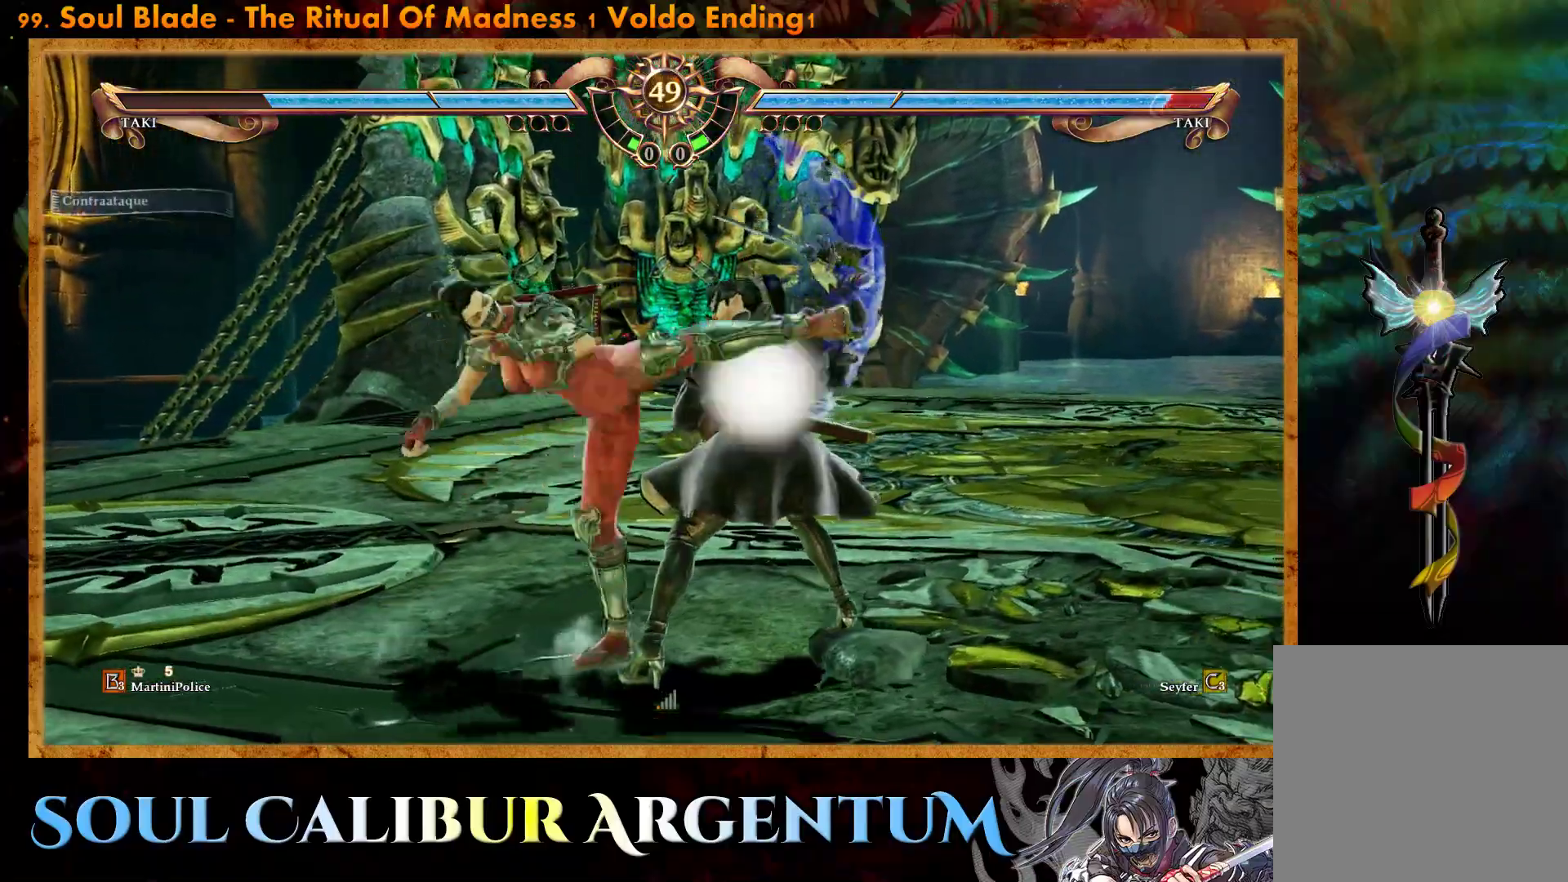
{"buttons": ["CROSS"], "events": []}
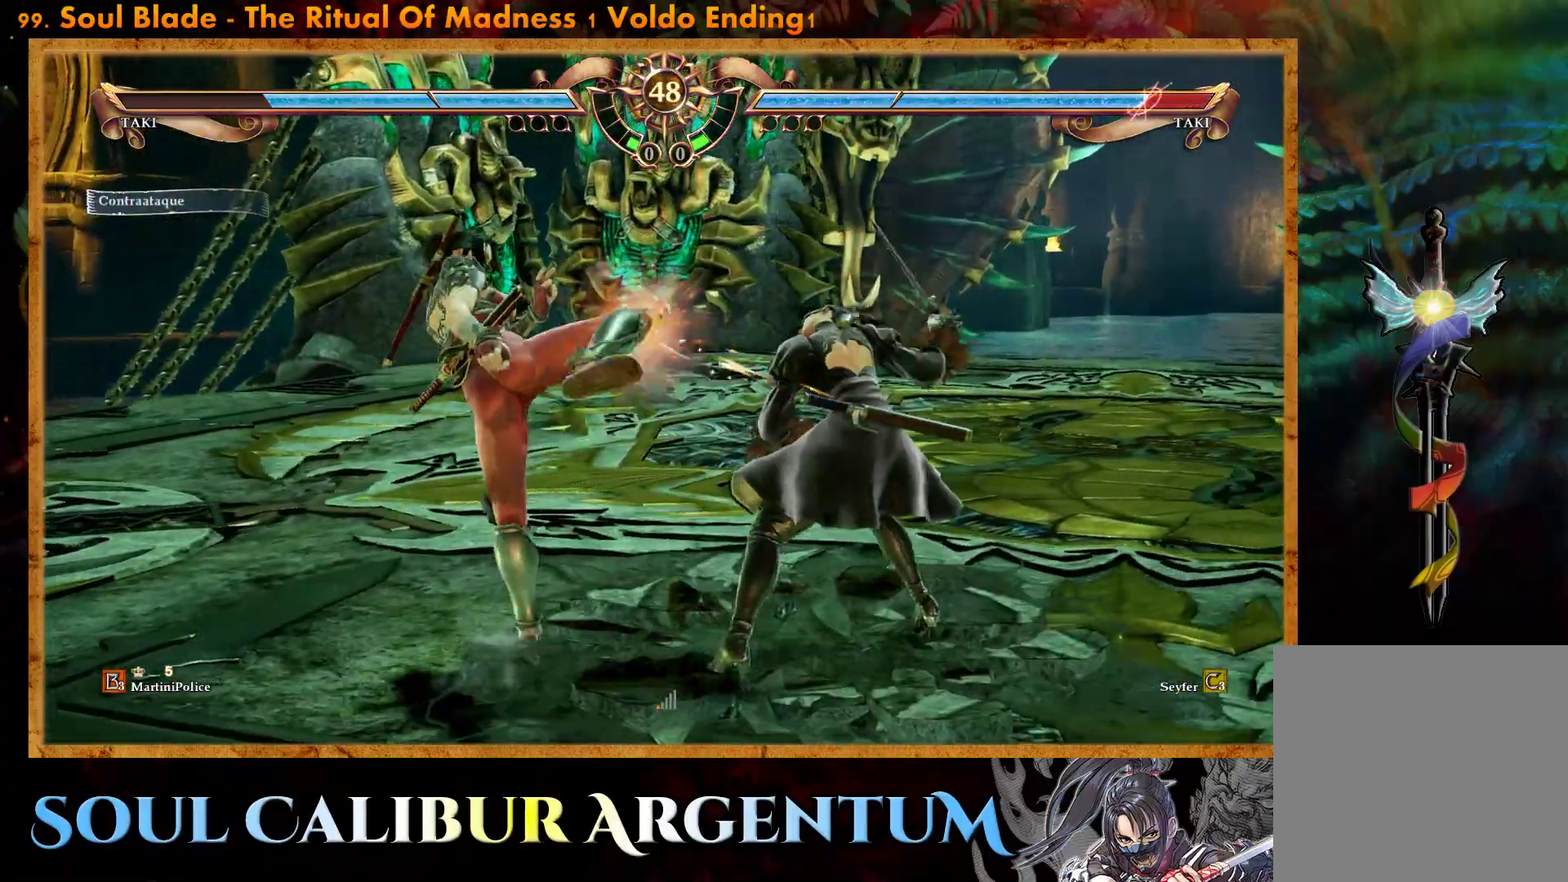
{"buttons": ["CROSS"], "events": [[100, "CROSS", "up"], [283, "CROSS", "down"], [367, "SQUARE", "down"], [467, "SQUARE", "up"]]}
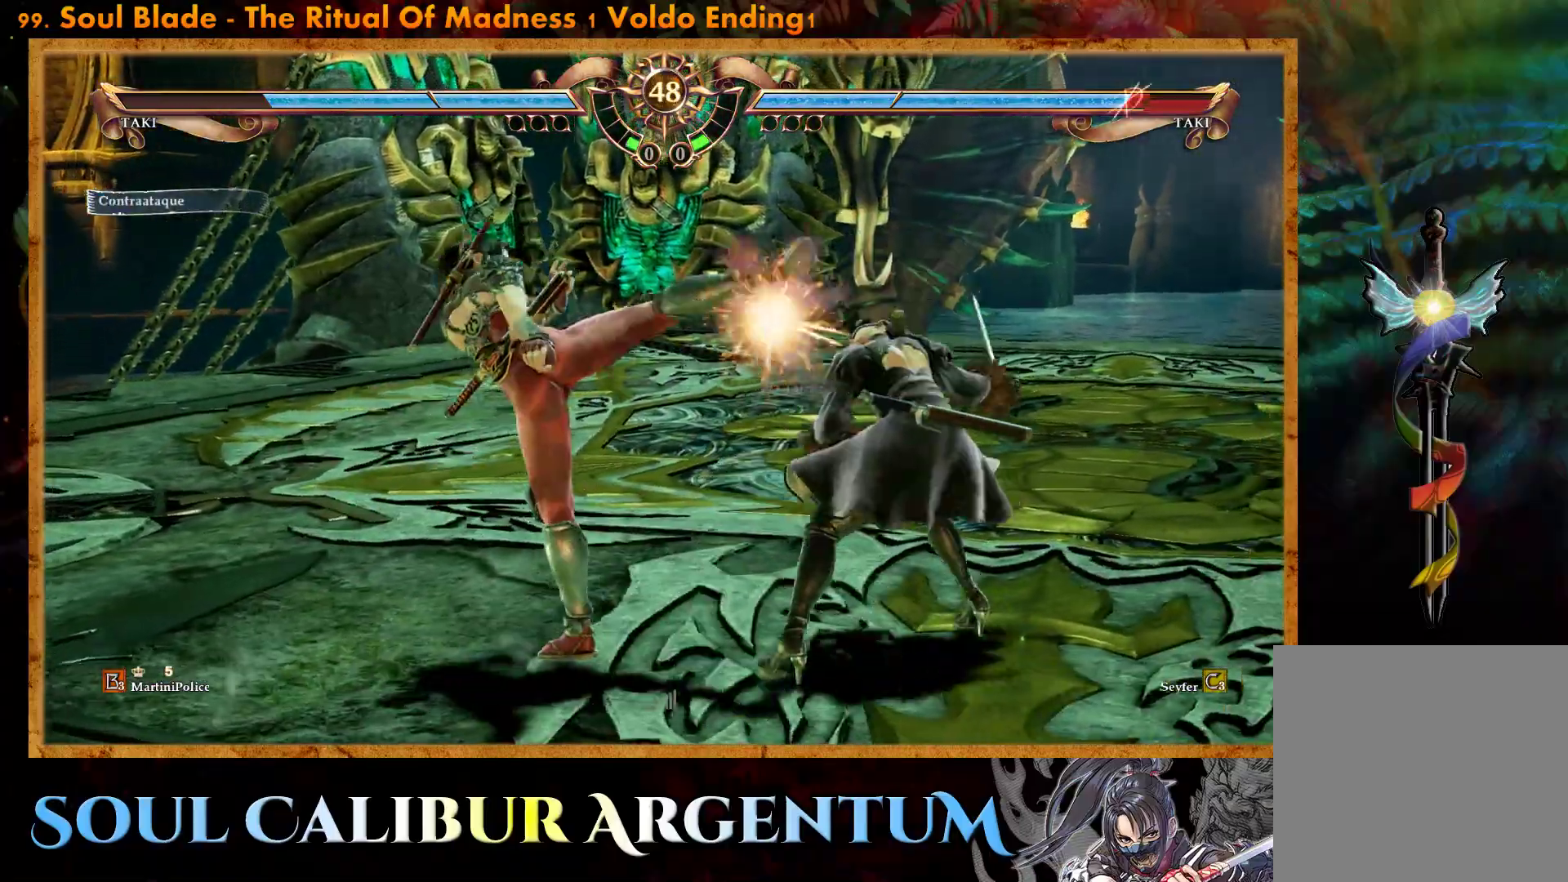
{"buttons": ["CROSS"], "events": []}
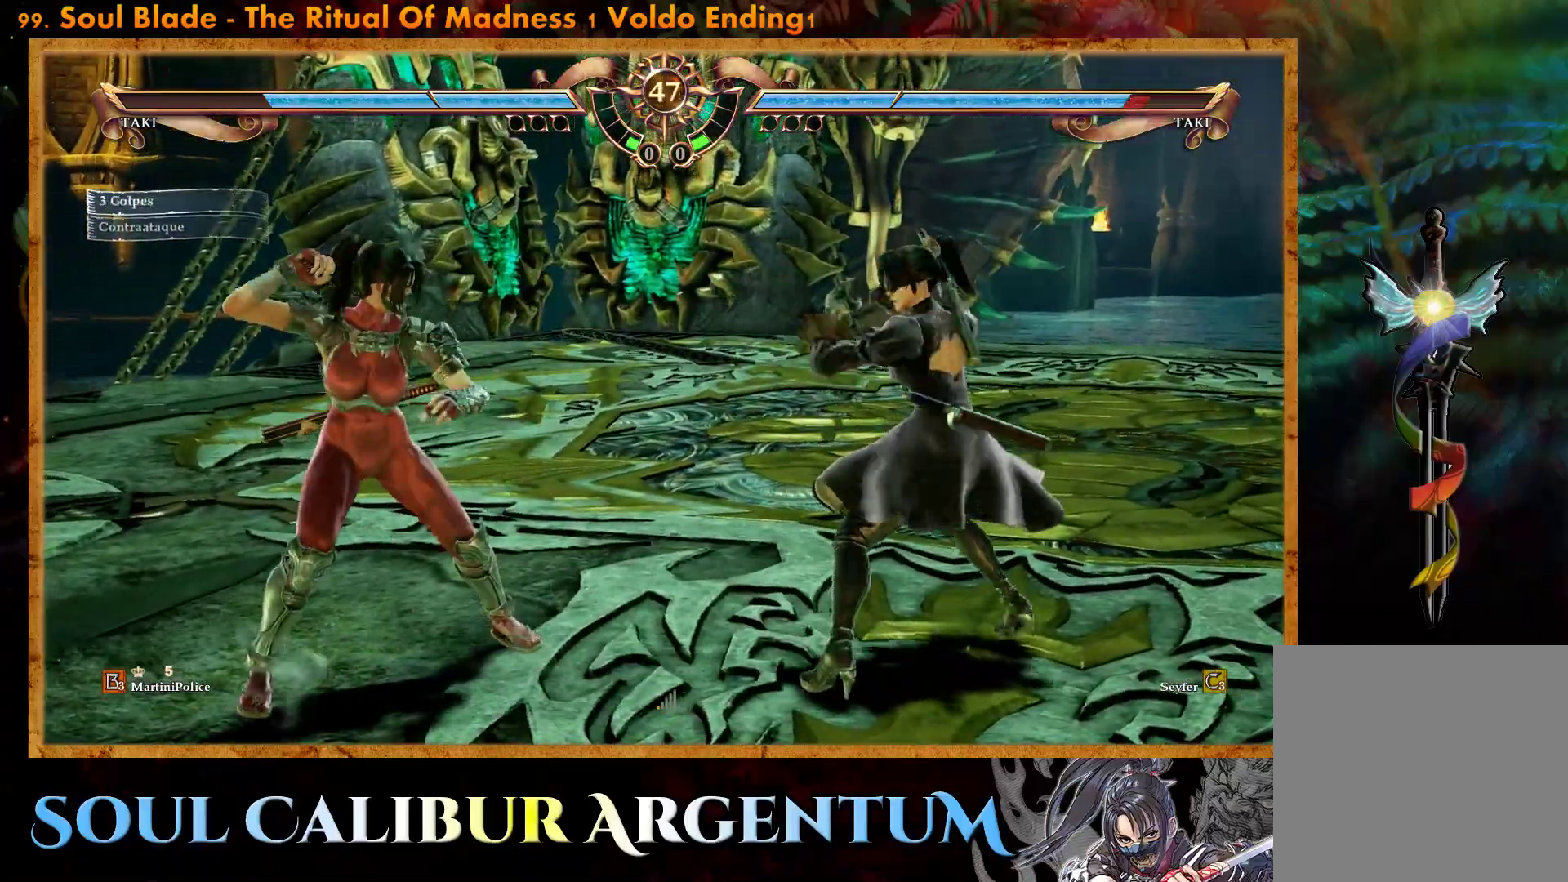
{"buttons": ["CROSS"], "events": []}
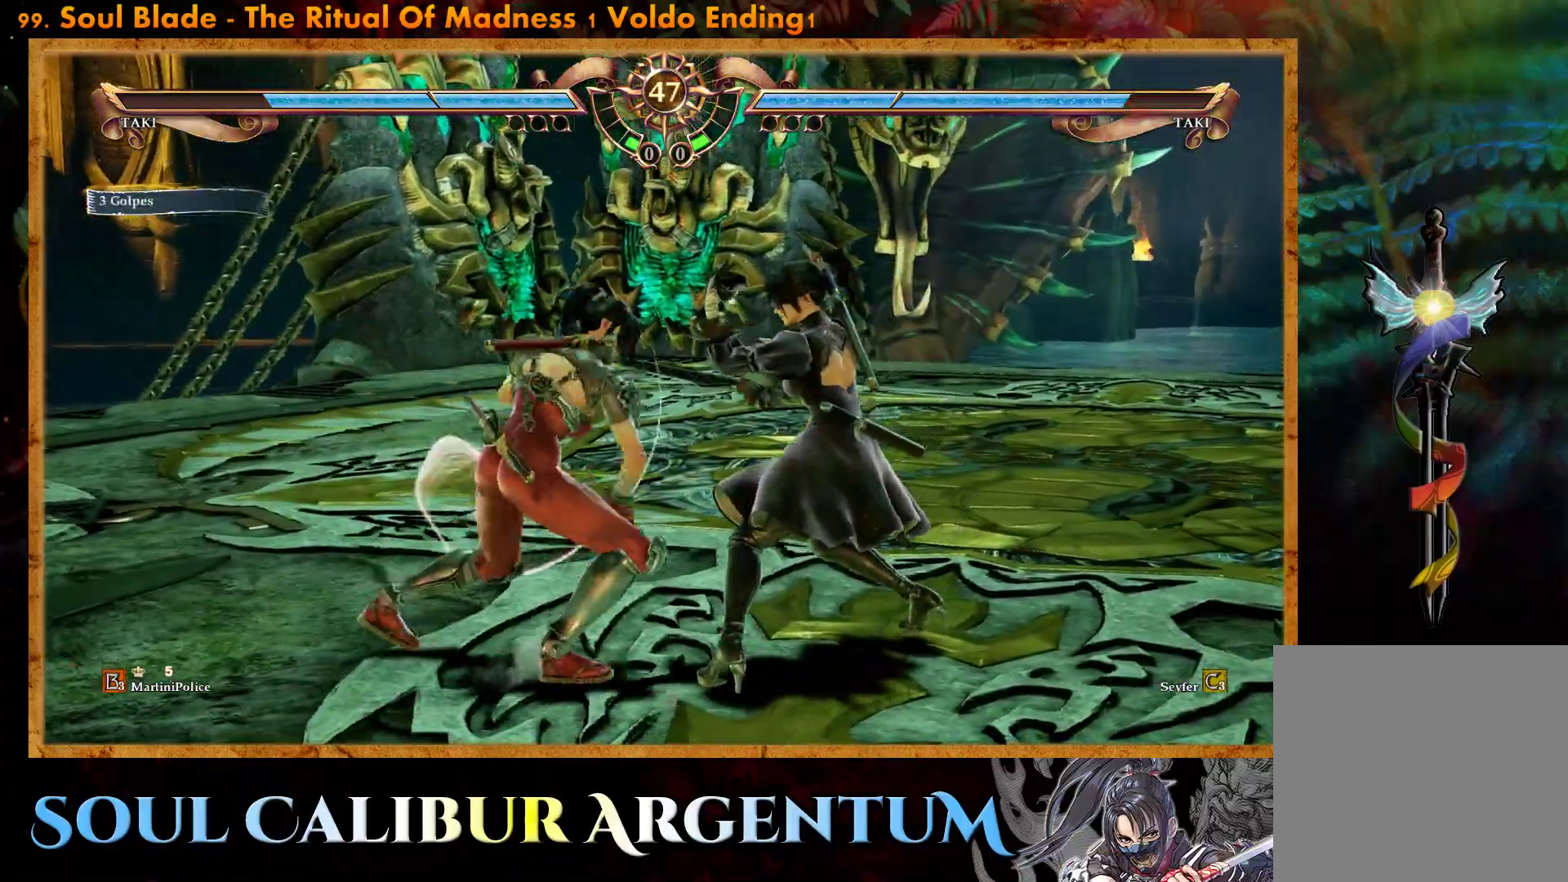
{"buttons": [], "events": [[233, "CROSS", "up"], [250, "DPAD_LEFT", "down"], [300, "DPAD_DOWN", "down"], [300, "TRIANGLE", "down"], [417, "DPAD_DOWN", "up"], [433, "DPAD_LEFT", "up"], [433, "TRIANGLE", "up"]]}
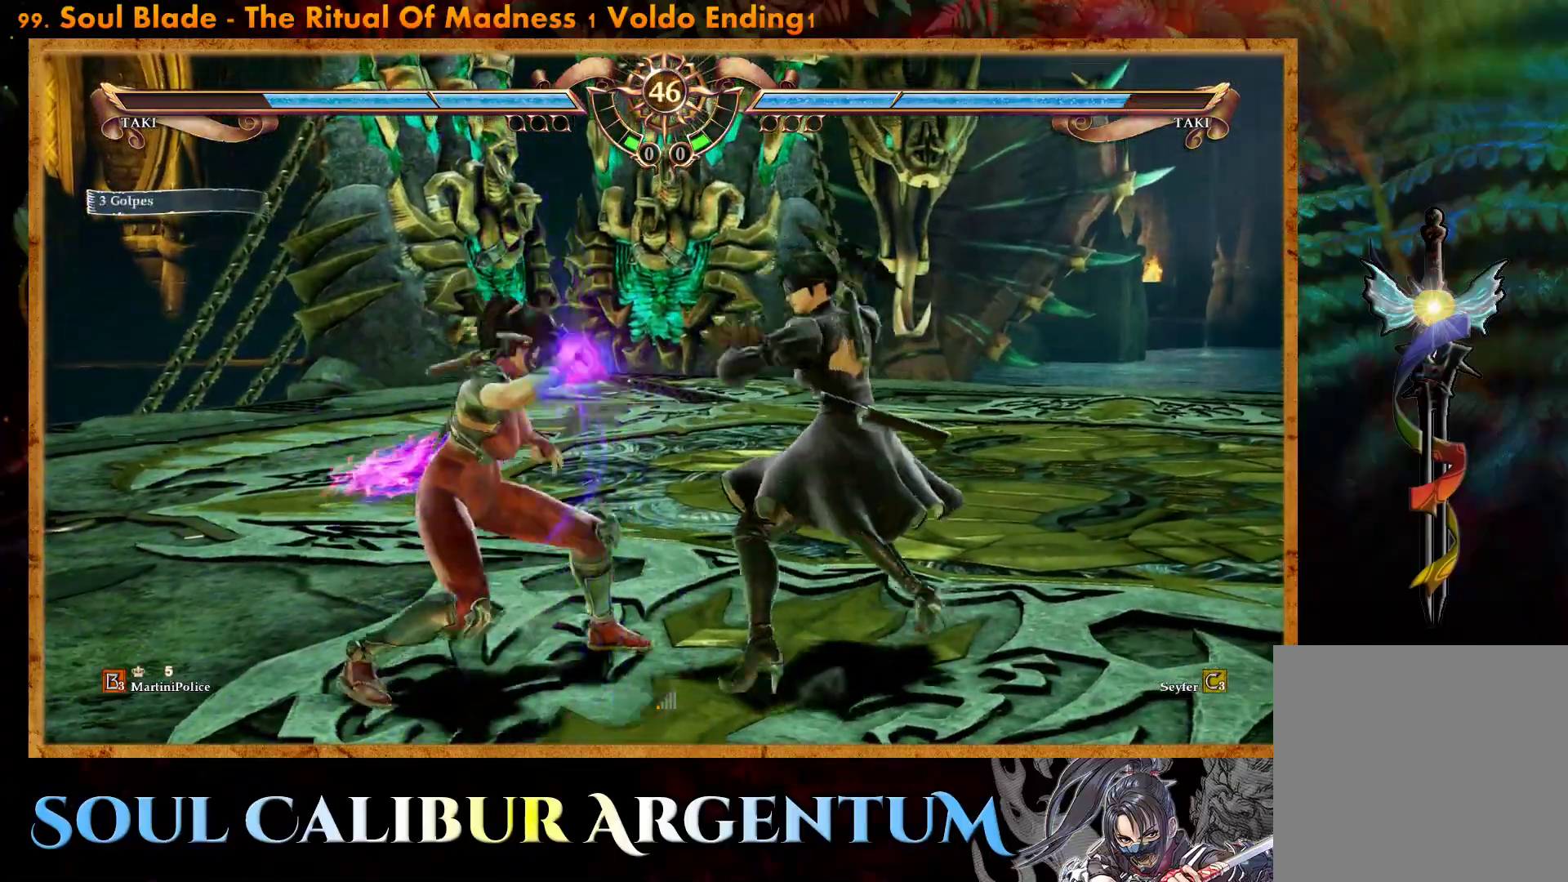
{"buttons": ["CROSS", "SQUARE"], "events": [[17, "R2", "down"], [150, "R2", "up"], [267, "CROSS", "down"], [267, "SQUARE", "down"]]}
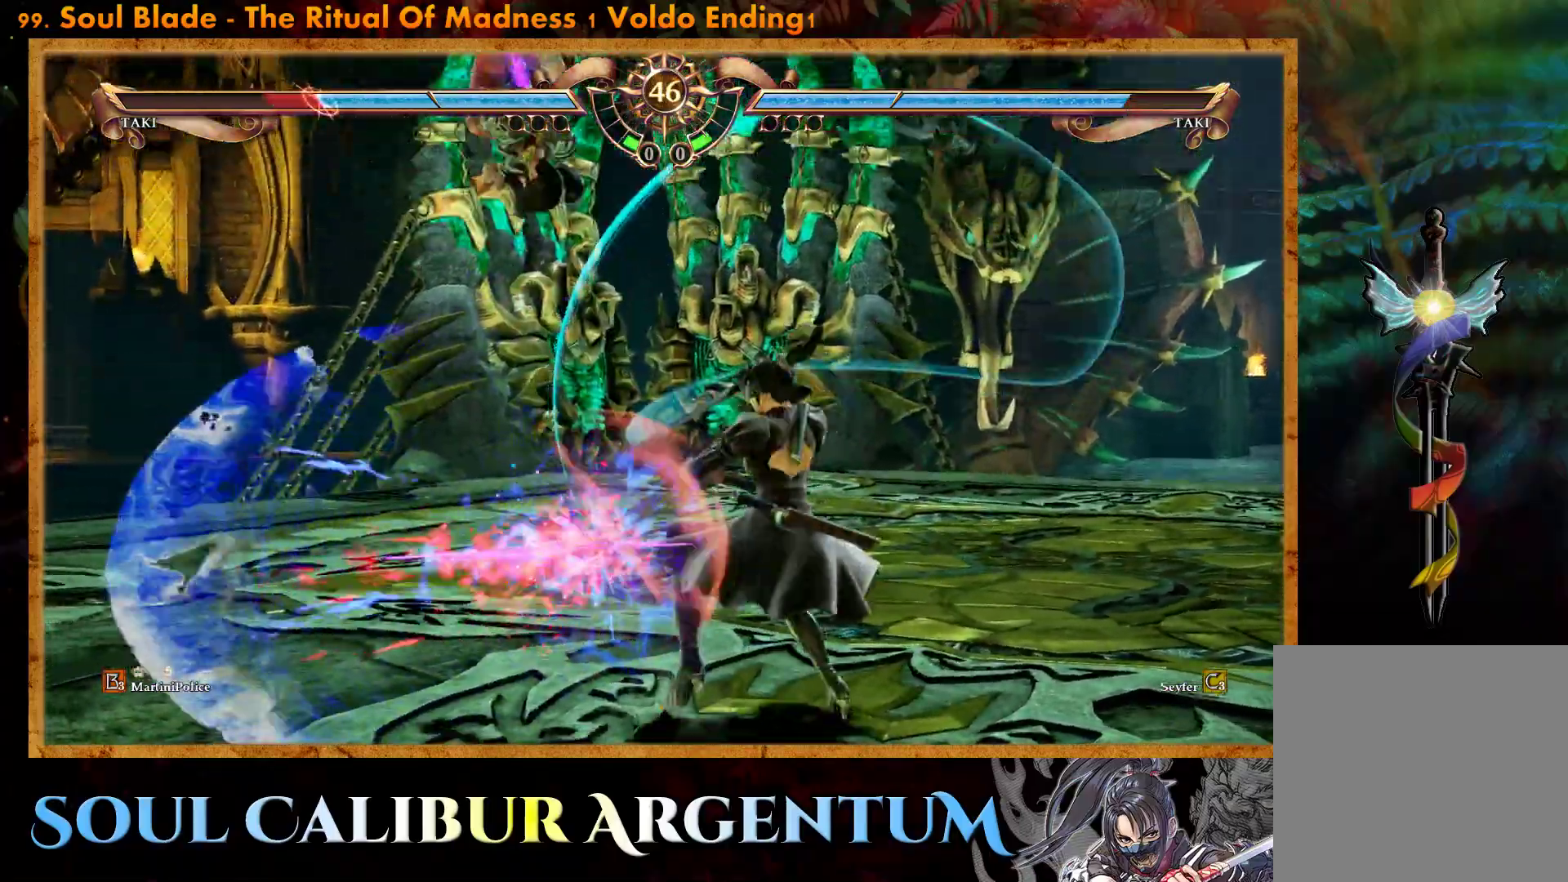
{"buttons": ["CROSS", "SQUARE"], "events": []}
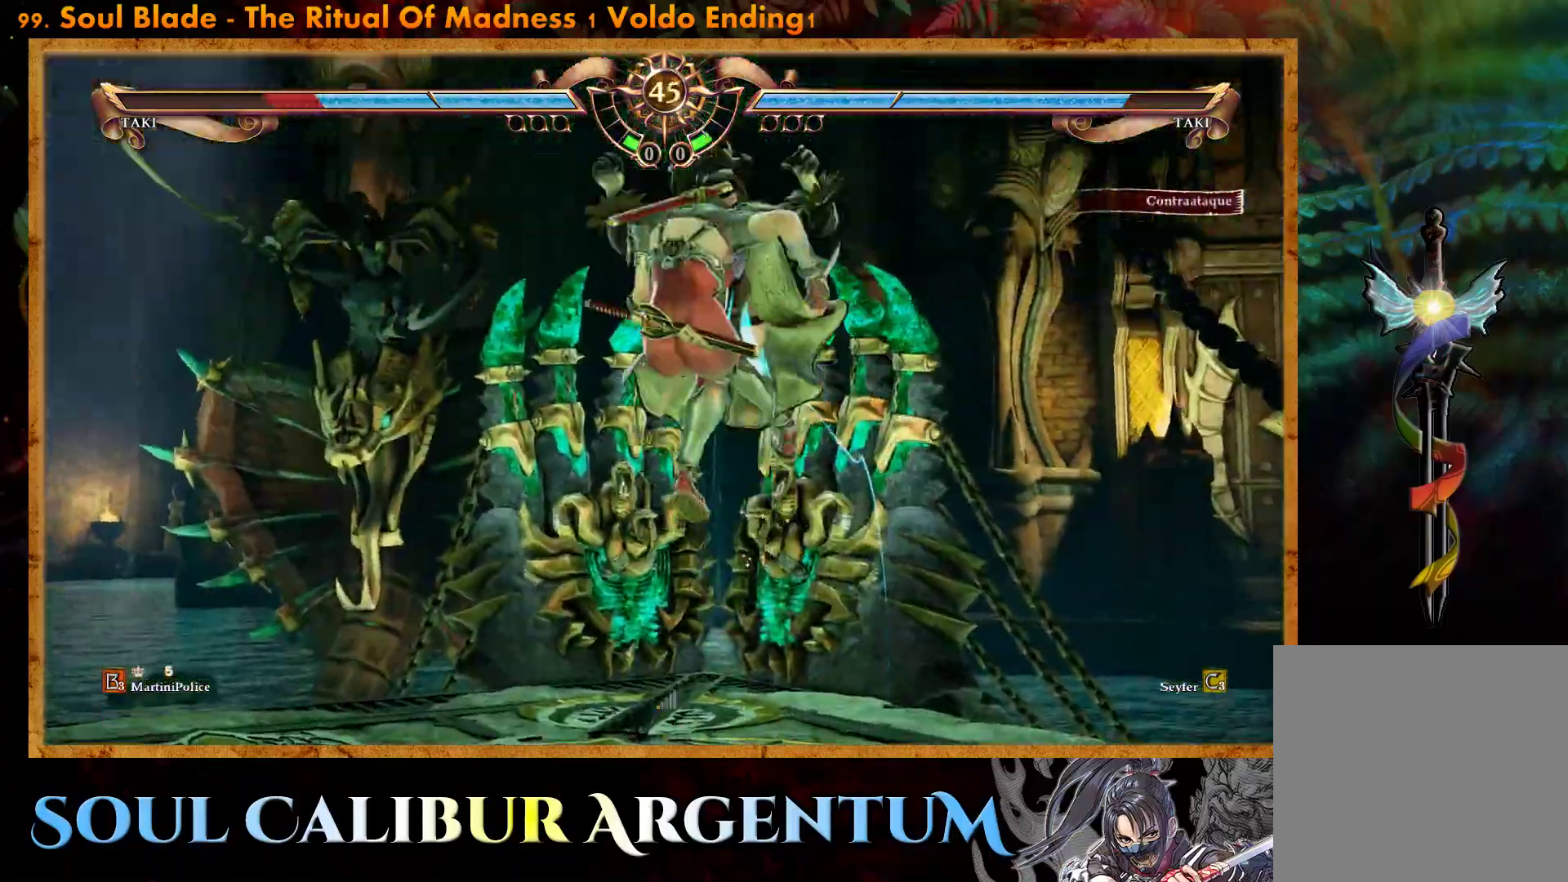
{"buttons": ["CROSS"], "events": [[50, "CROSS", "up"], [50, "SQUARE", "up"], [317, "DPAD_LEFT", "down"], [417, "CROSS", "down"], [417, "DPAD_LEFT", "up"]]}
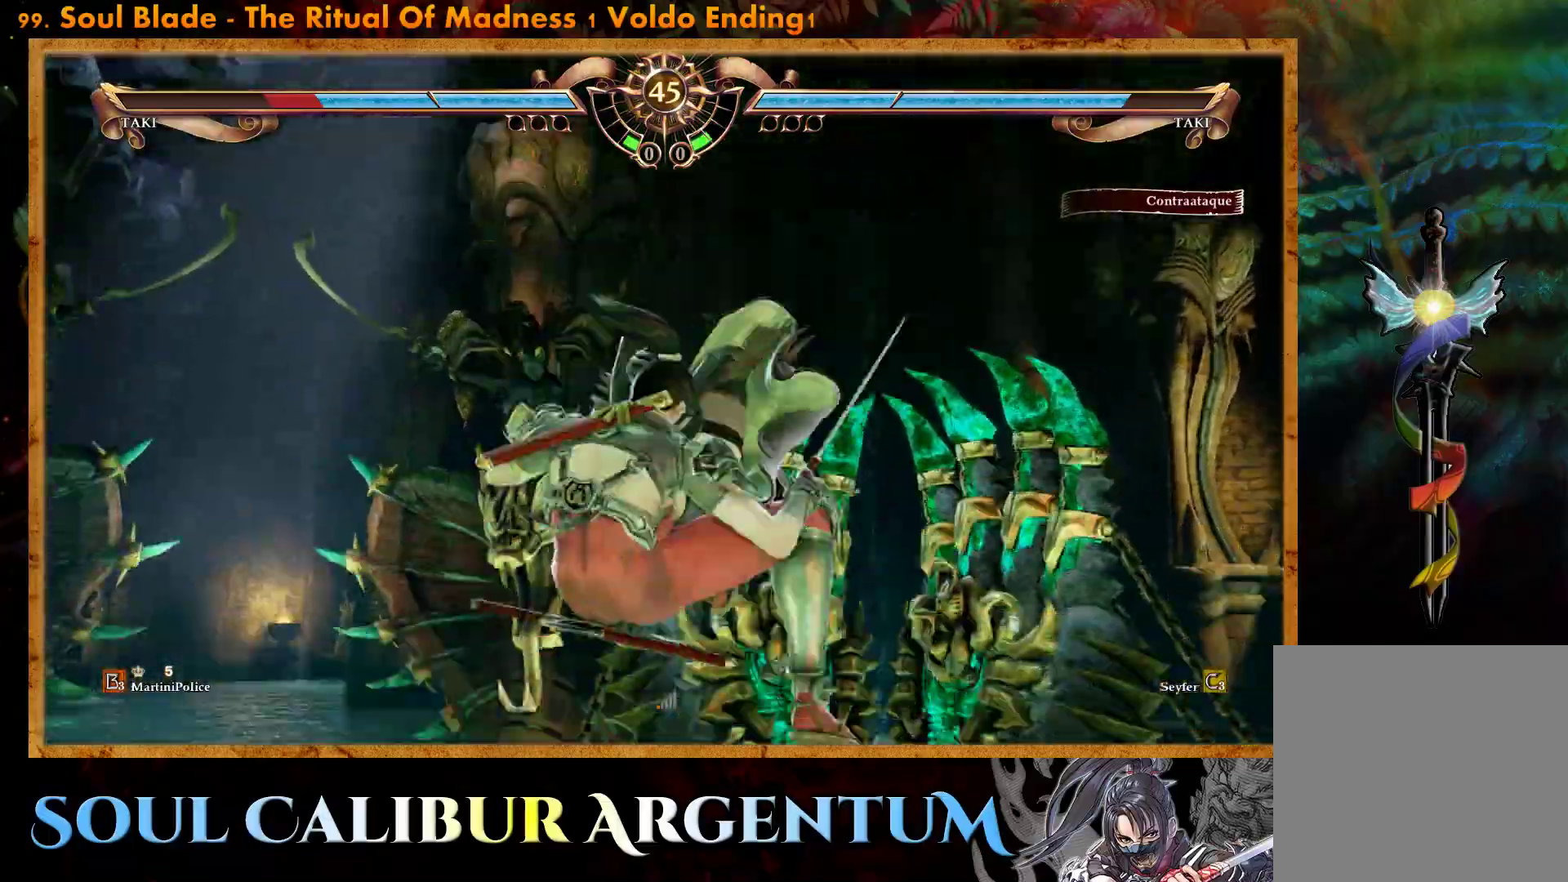
{"buttons": ["CROSS"], "events": [[50, "CROSS", "up"], [133, "CROSS", "down"], [217, "DPAD_LEFT", "down"], [233, "CROSS", "up"], [317, "CROSS", "down"], [350, "DPAD_LEFT", "up"], [417, "CROSS", "up"], [500, "CROSS", "down"]]}
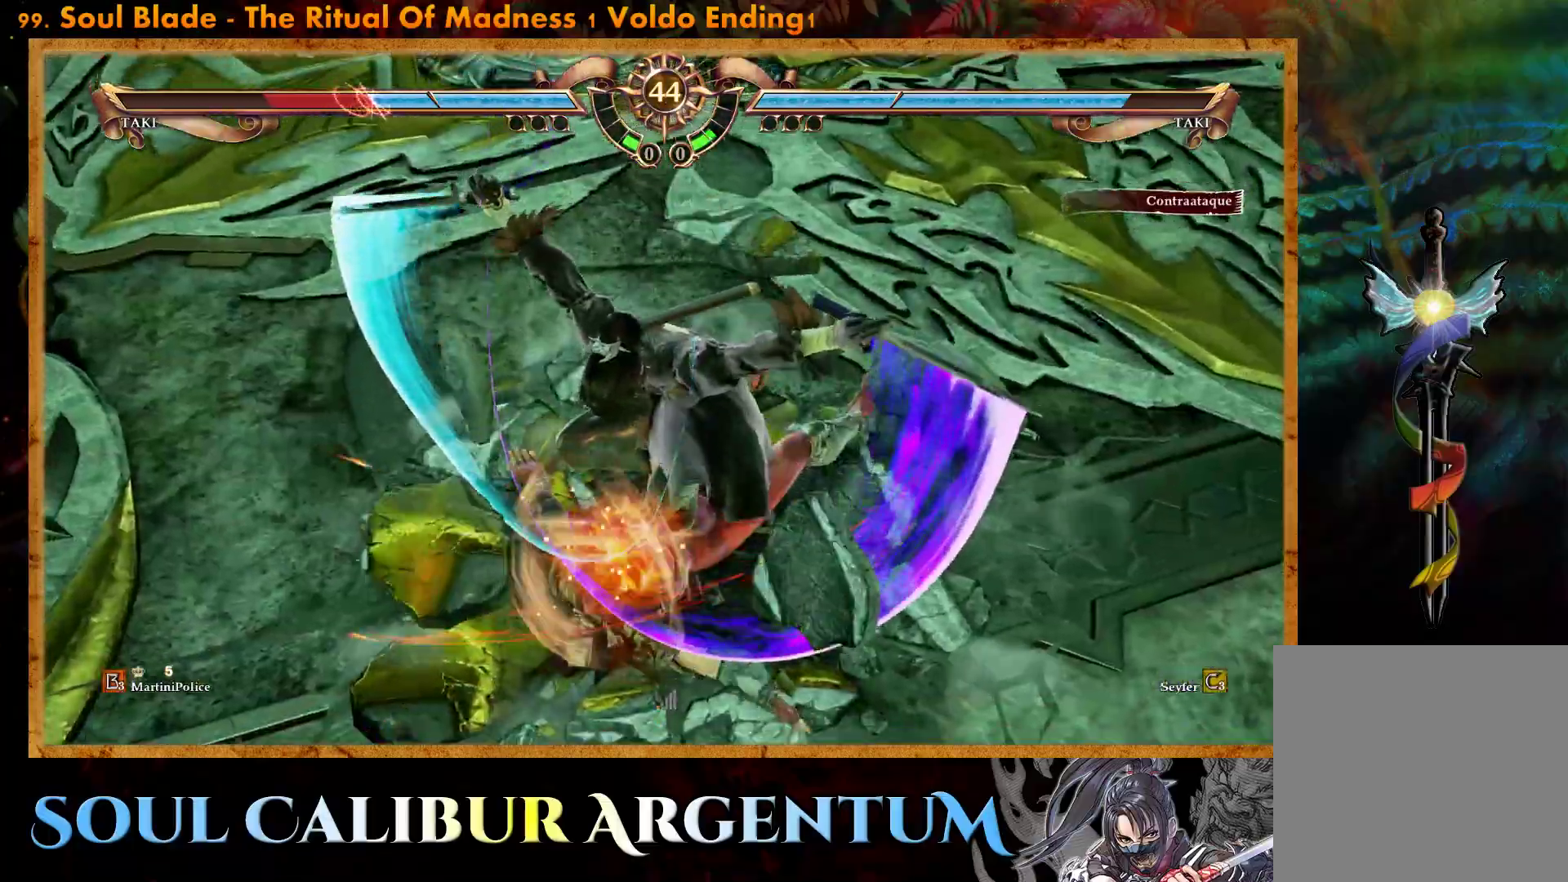
{"buttons": [], "events": [[100, "CROSS", "up"], [183, "CROSS", "down"], [267, "CROSS", "up"]]}
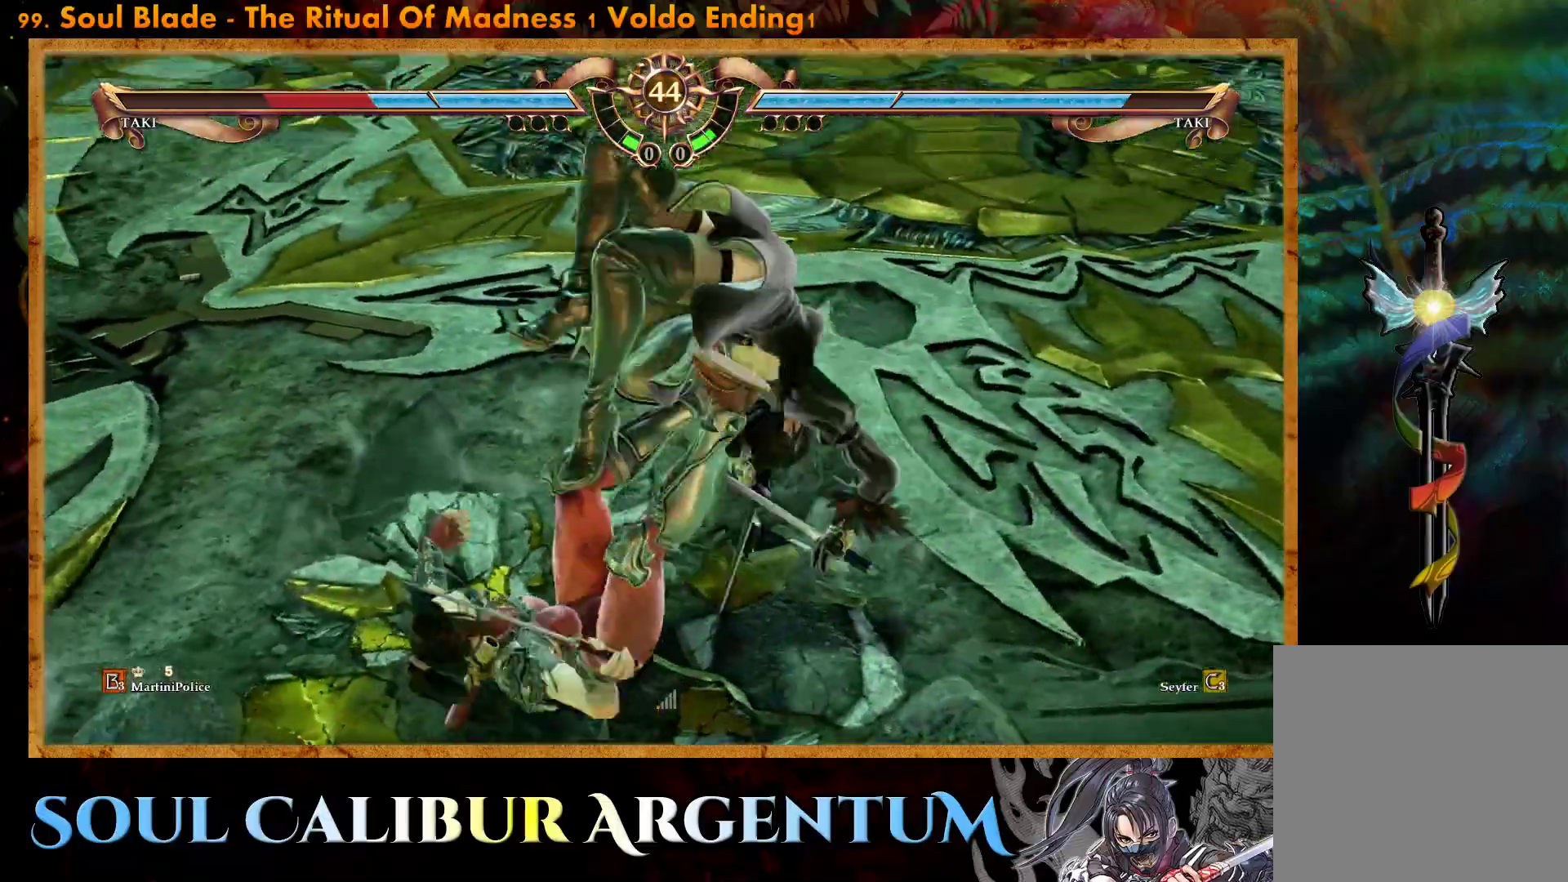
{"buttons": [], "events": [[400, "DPAD_LEFT", "down"], [500, "DPAD_LEFT", "up"]]}
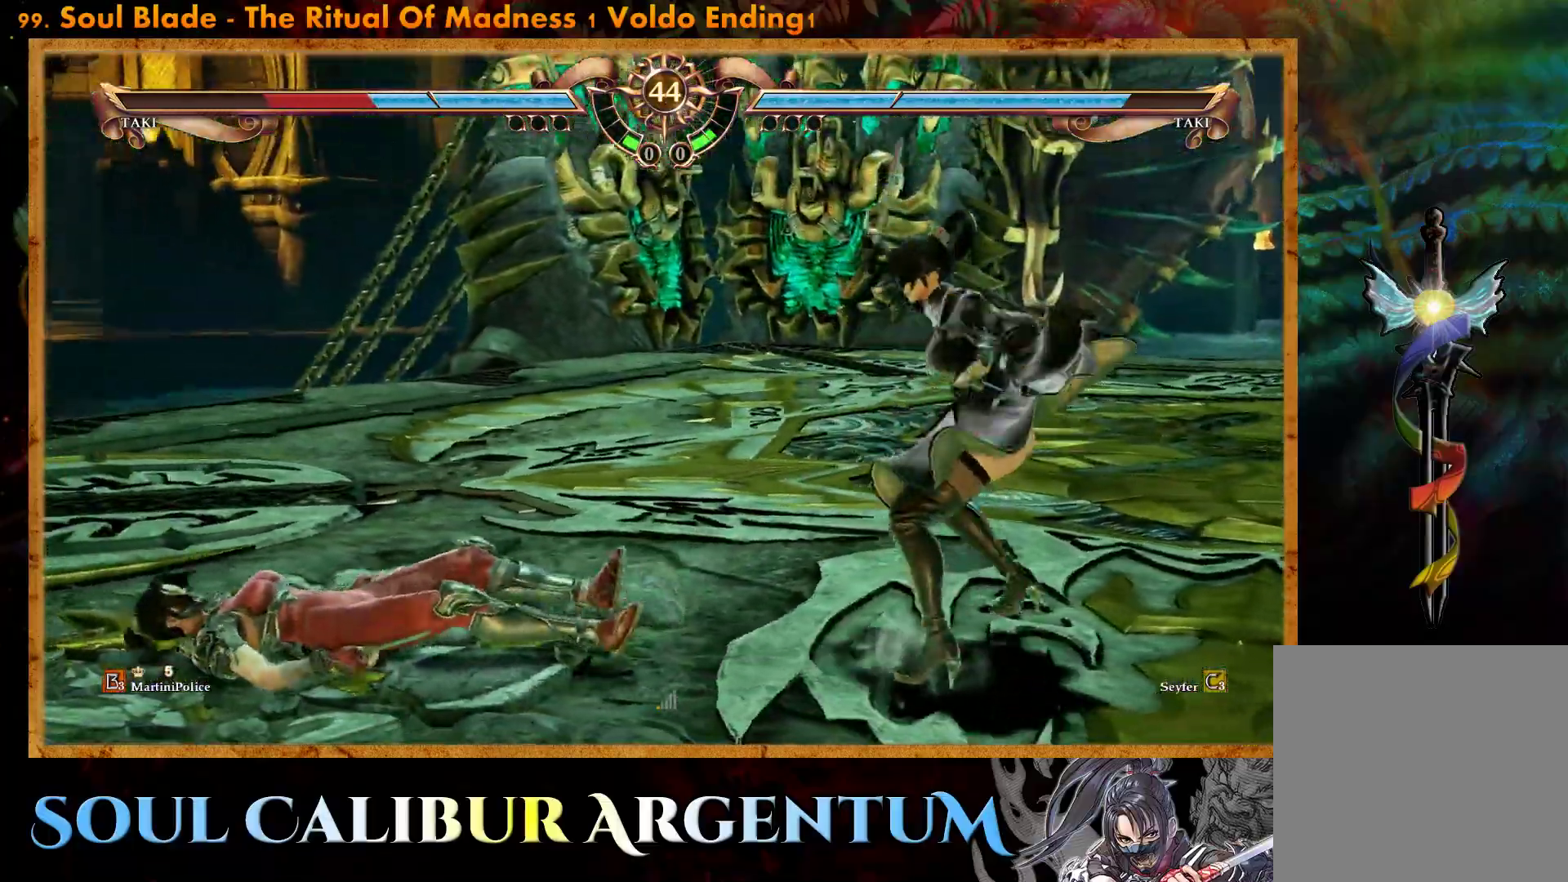
{"buttons": ["DPAD_LEFT"], "events": [[67, "DPAD_LEFT", "down"]]}
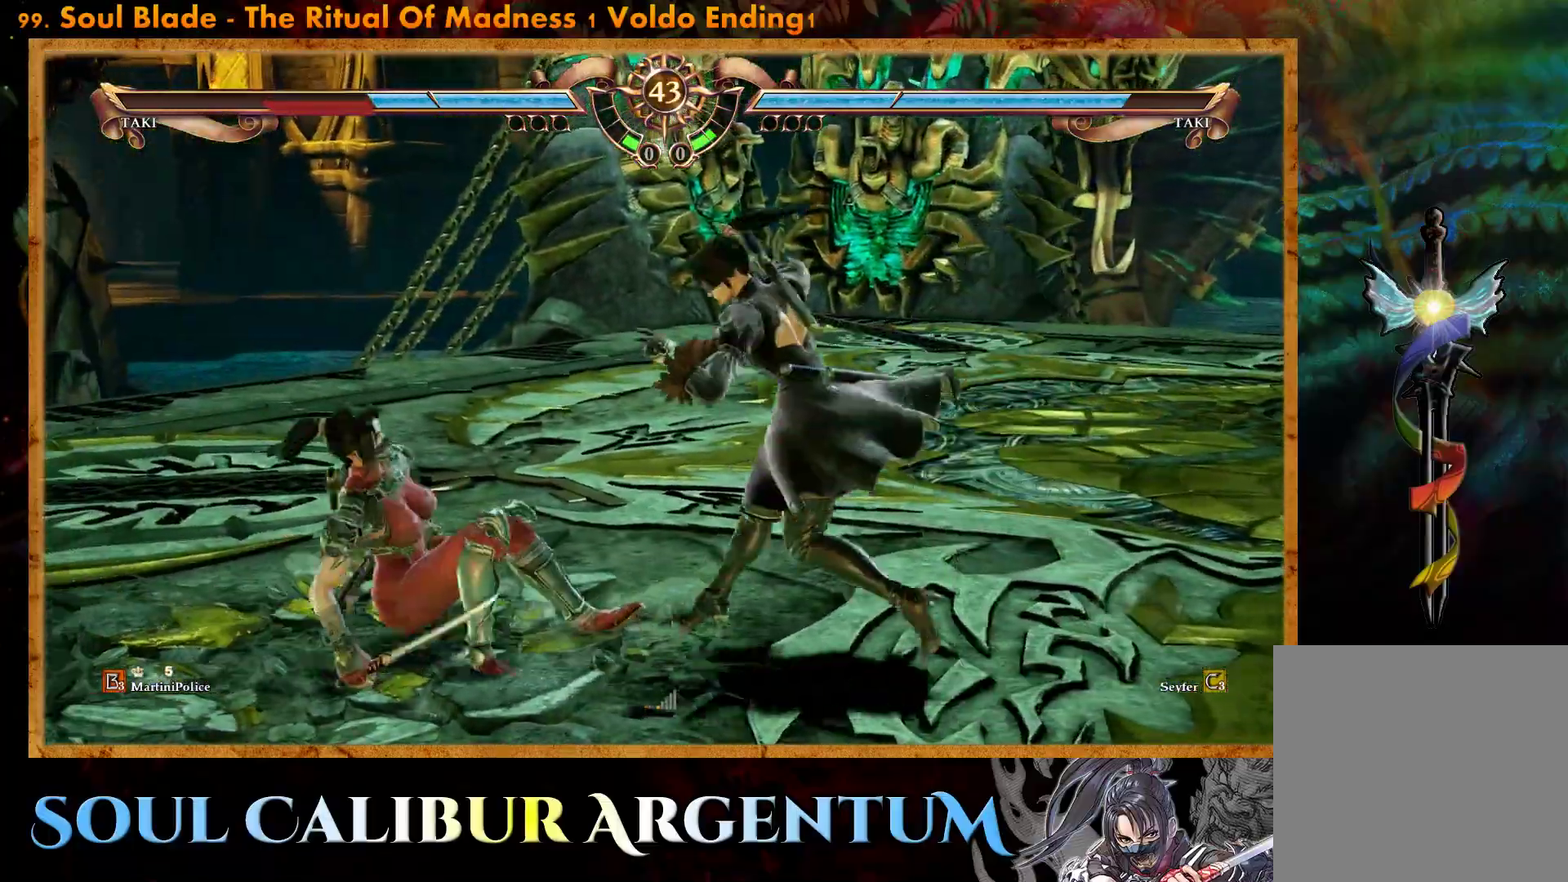
{"buttons": ["TRIANGLE", "DPAD_LEFT"], "events": [[250, "TRIANGLE", "down"]]}
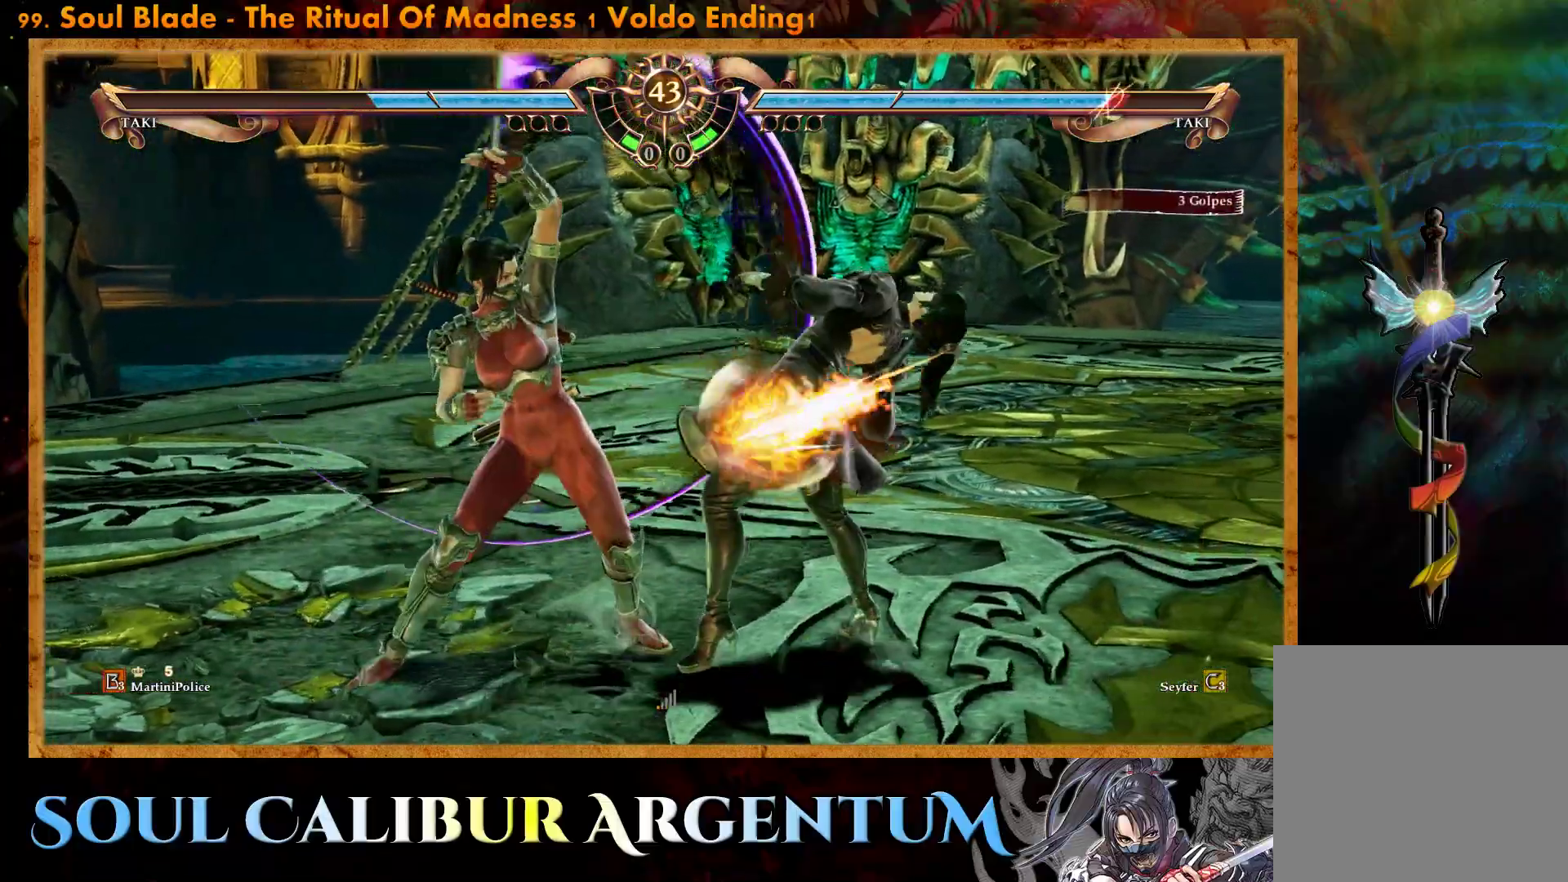
{"buttons": [], "events": [[250, "DPAD_LEFT", "up"], [250, "TRIANGLE", "up"]]}
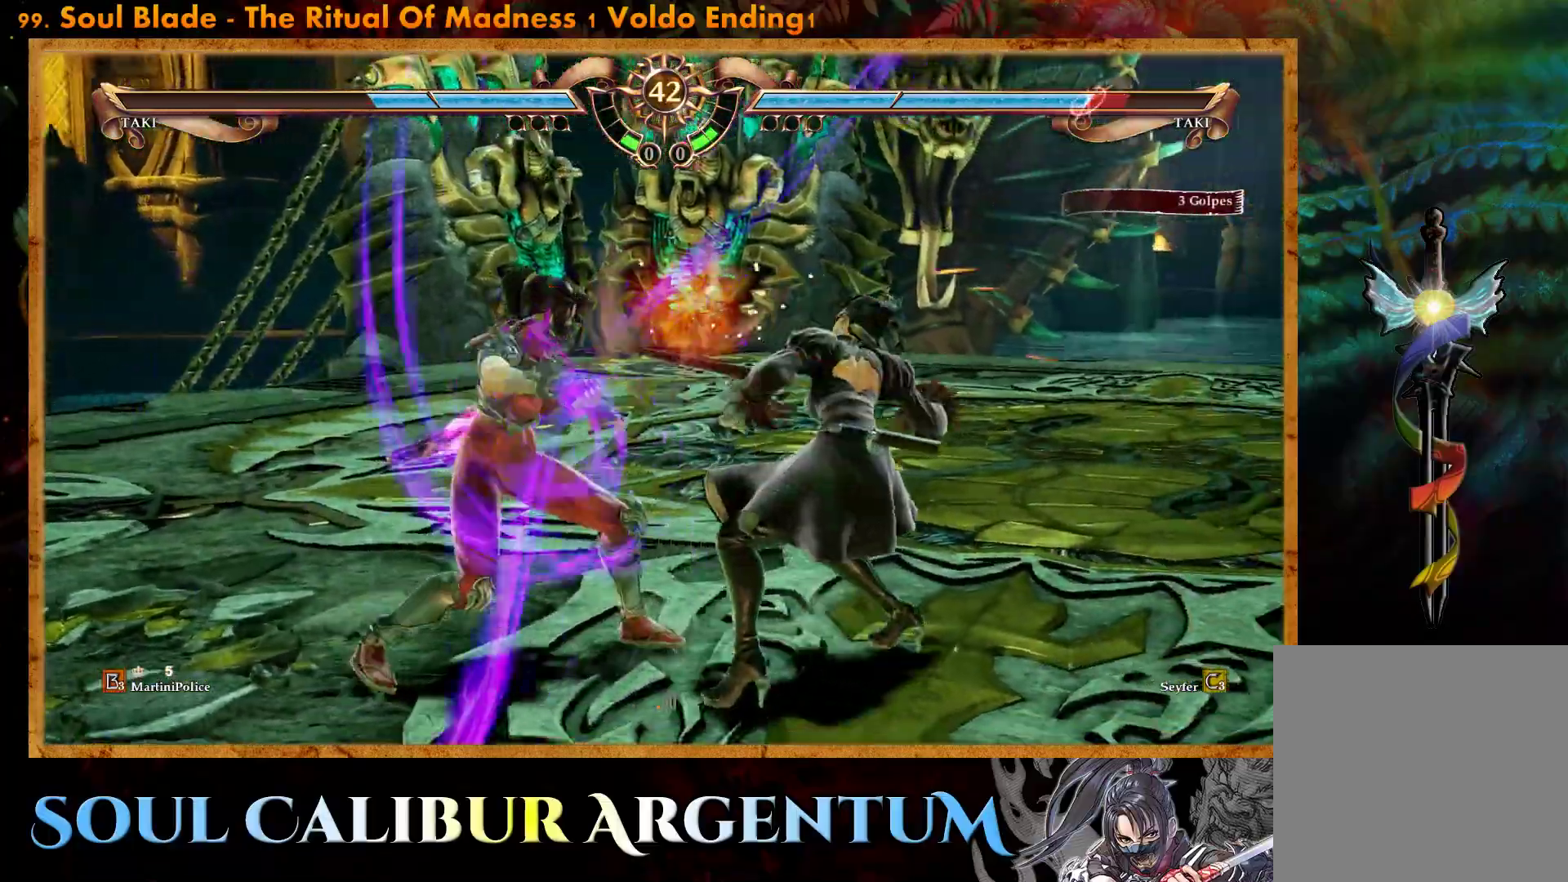
{"buttons": ["CROSS"], "events": [[167, "DPAD_LEFT", "down"], [183, "CROSS", "down"], [283, "DPAD_LEFT", "up"]]}